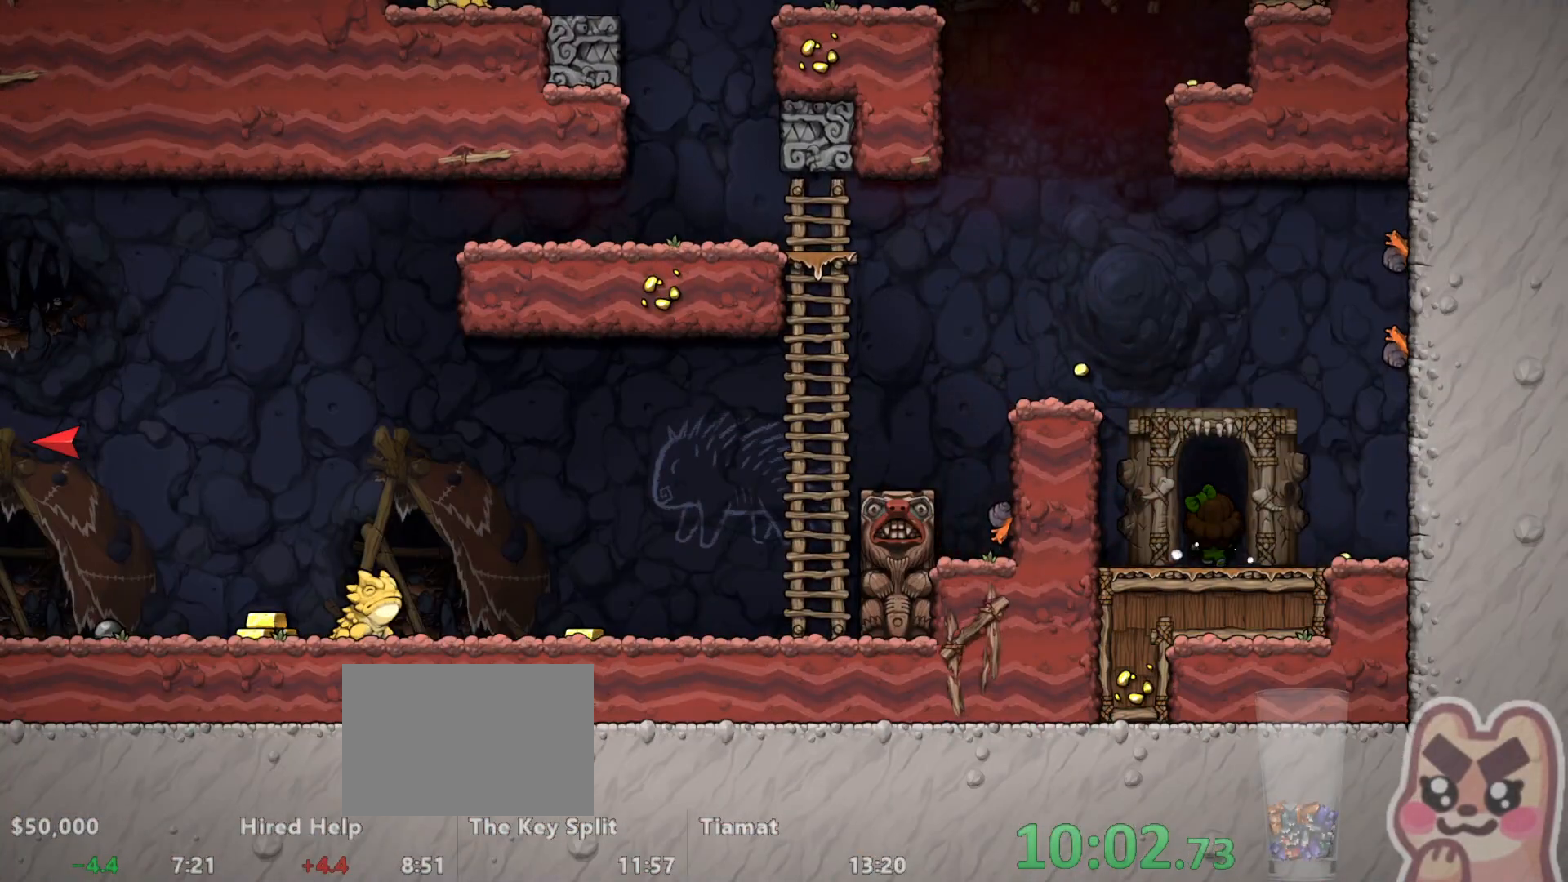
Gameplay with keyboard; each line is a JSON object with the keys held at the frame after it. "events" lists presses ("down") and releases ("up") of "a", "down", "escape", "left", "right", "run", "s", "space", "up", "x" and "z" between this image and that frame as [ms after this image, input, new state], when the widget could be followed in between. No other keys are recorded. Mouse input is not recorded. Key names are as the overlay labels them; some are game actions (e.g. jump) rather than physical keys.
{"keys": ["z"], "events": [[333, "z", "down"]]}
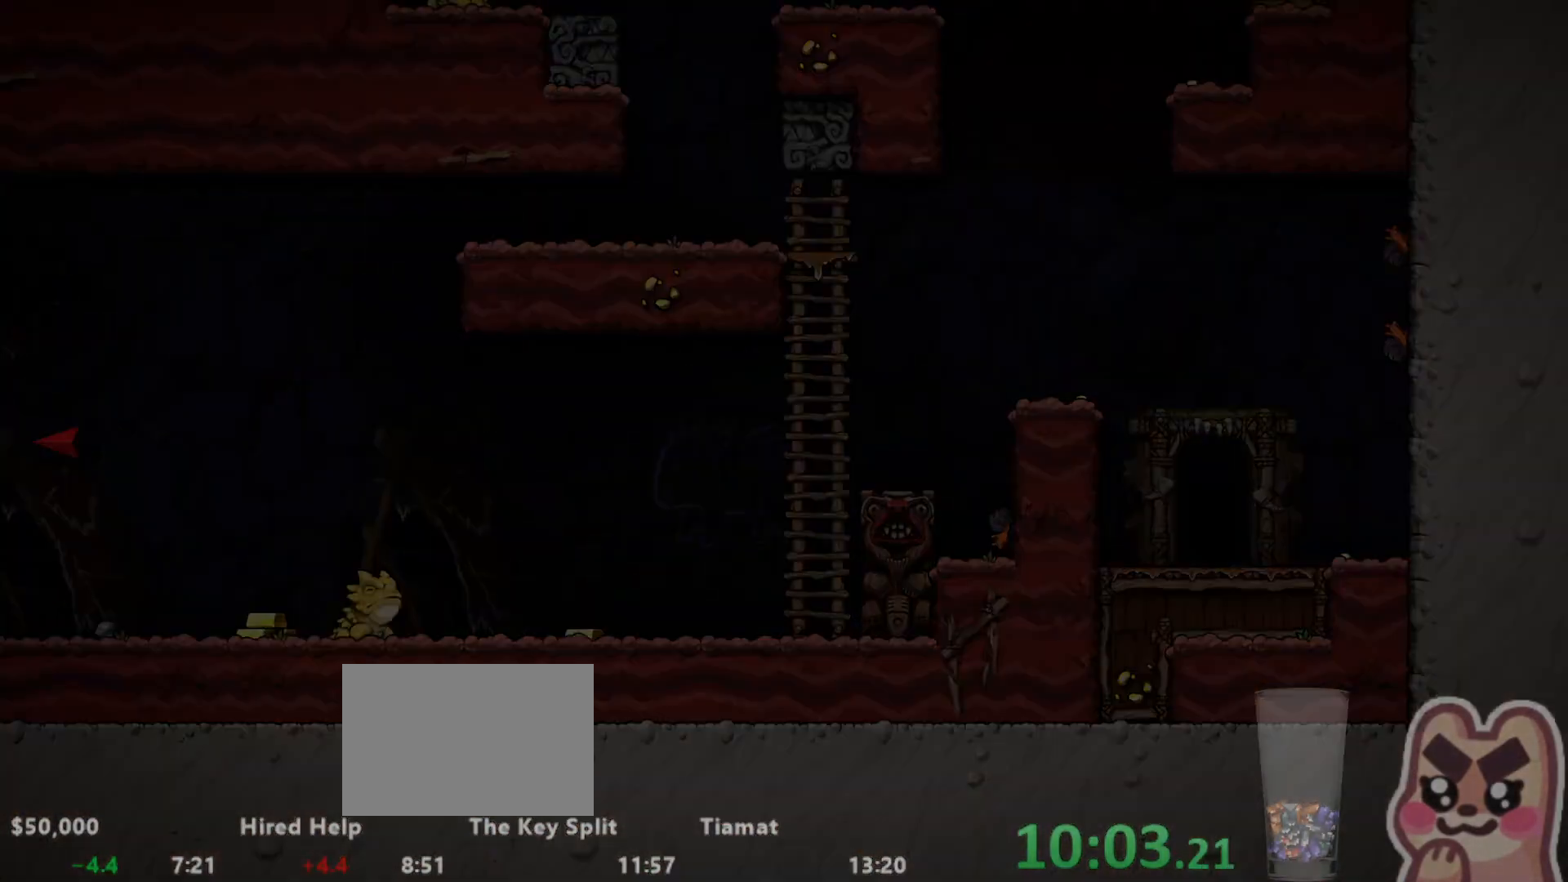
{"keys": [], "events": [[500, "z", "up"]]}
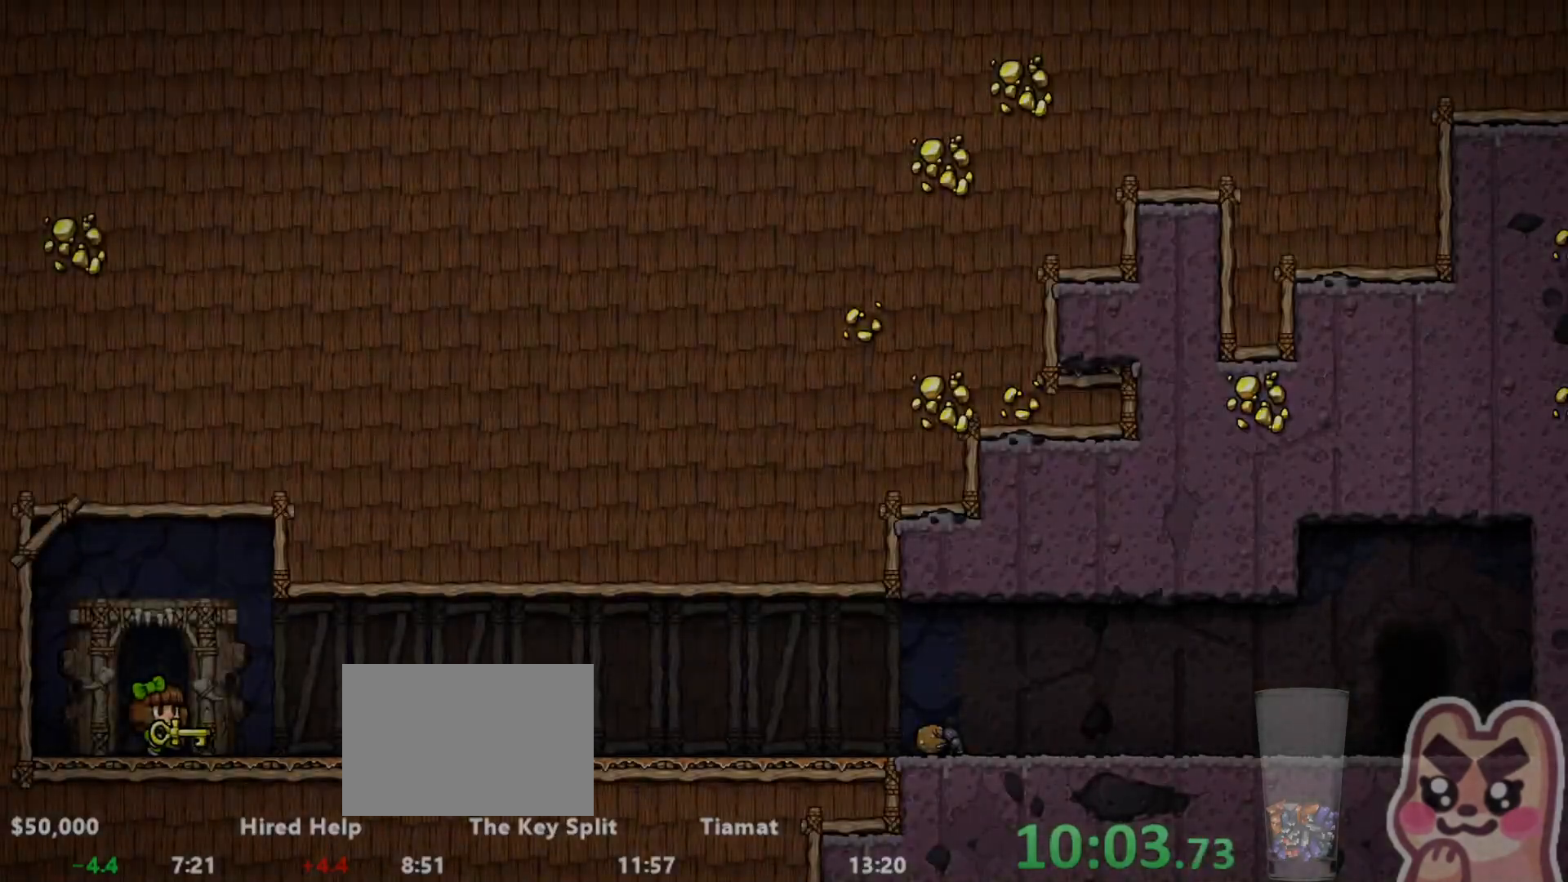
{"keys": ["run"], "events": [[450, "run", "down"]]}
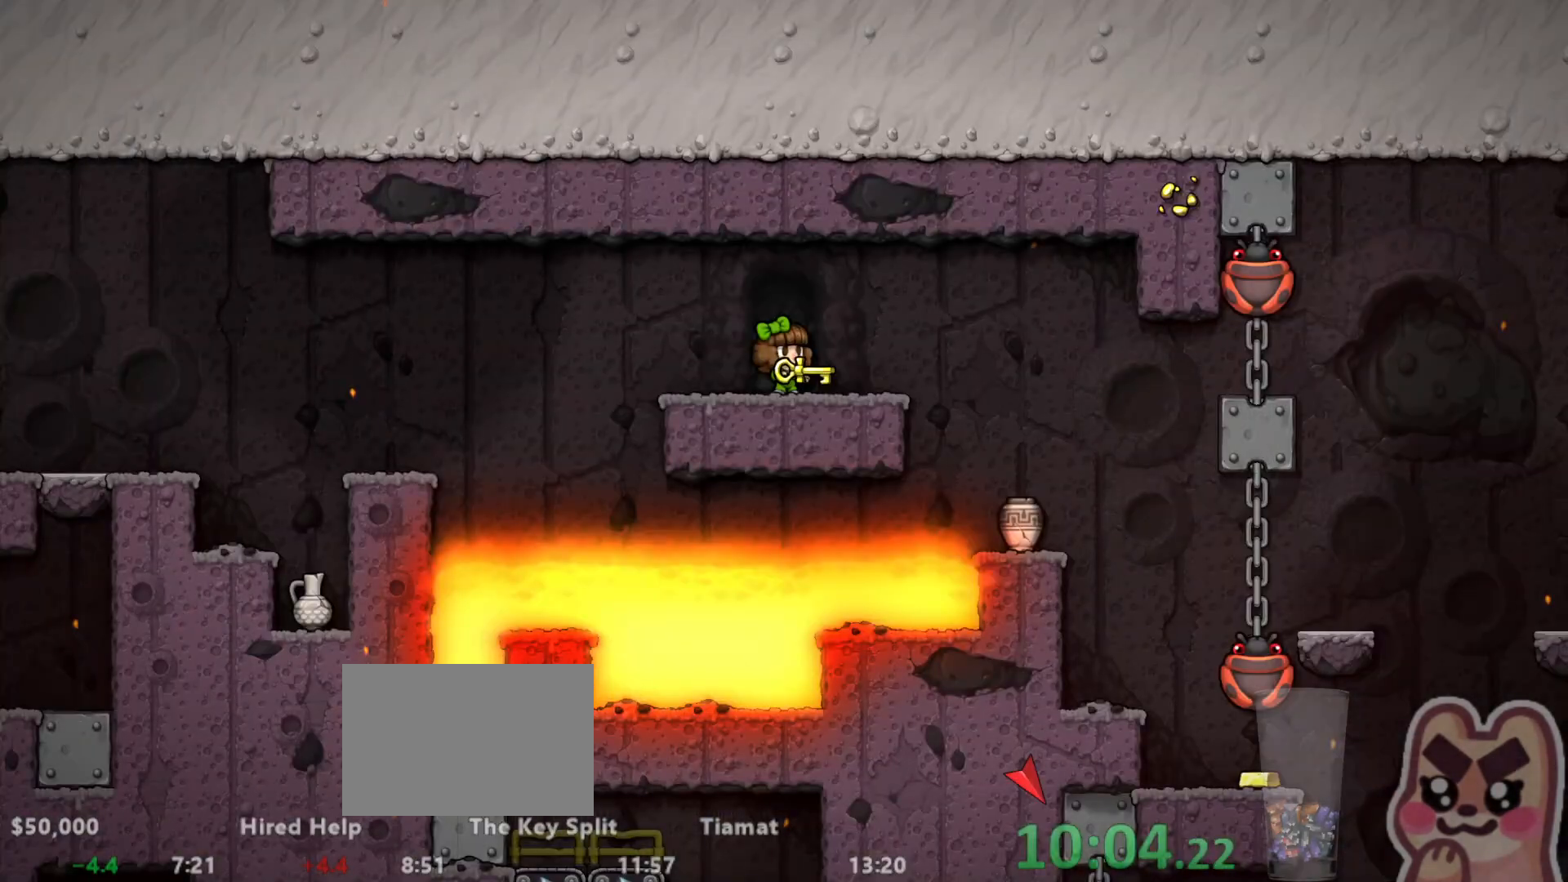
{"keys": ["right", "run"], "events": [[67, "right", "down"]]}
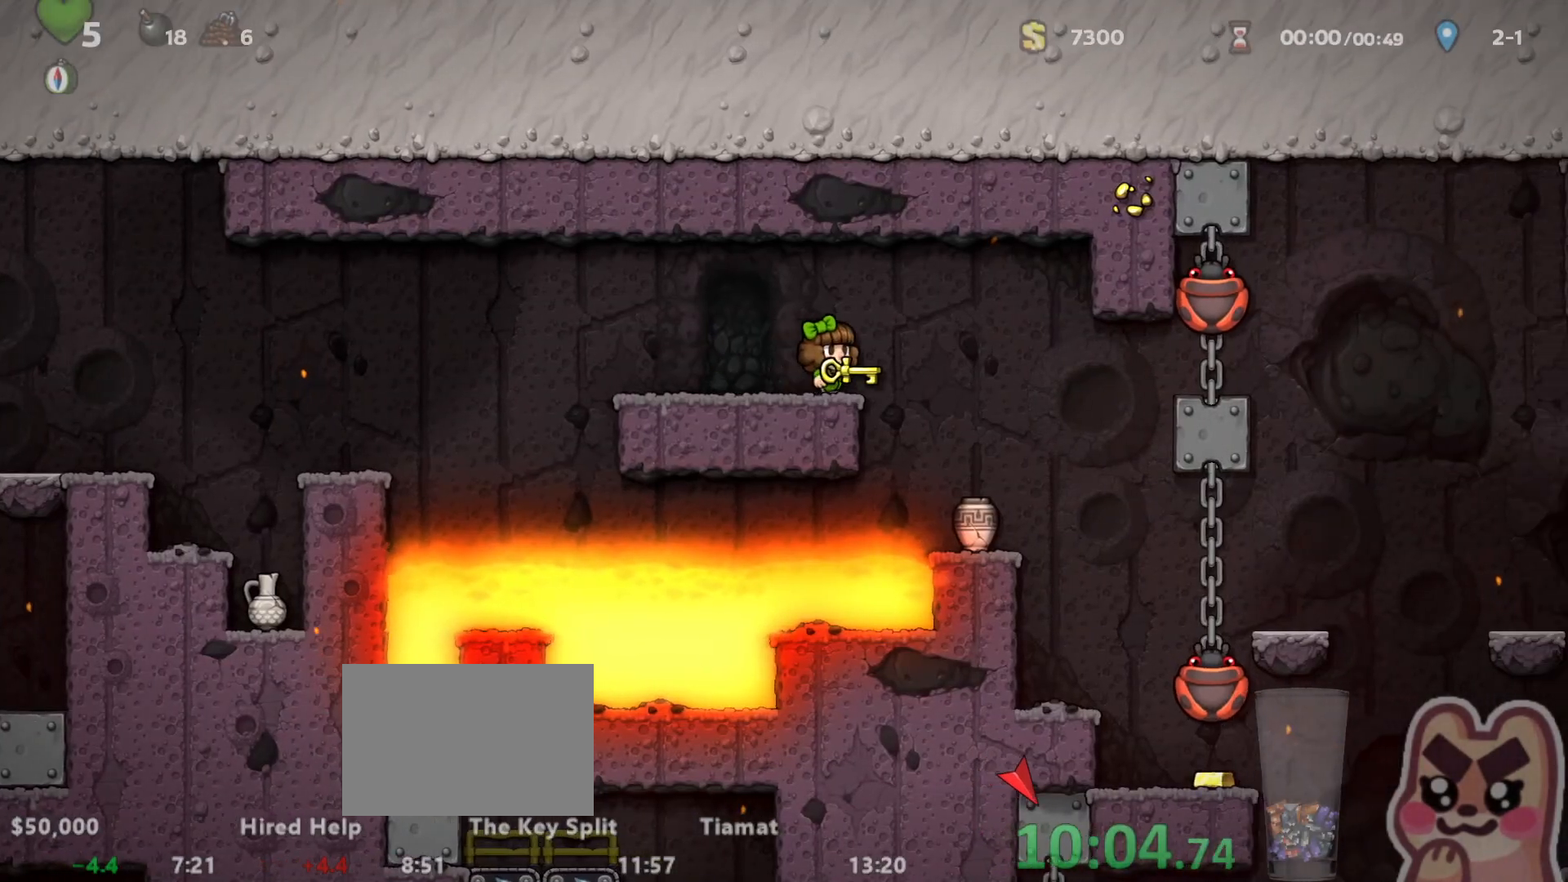
{"keys": [], "events": [[300, "run", "up"], [450, "right", "up"]]}
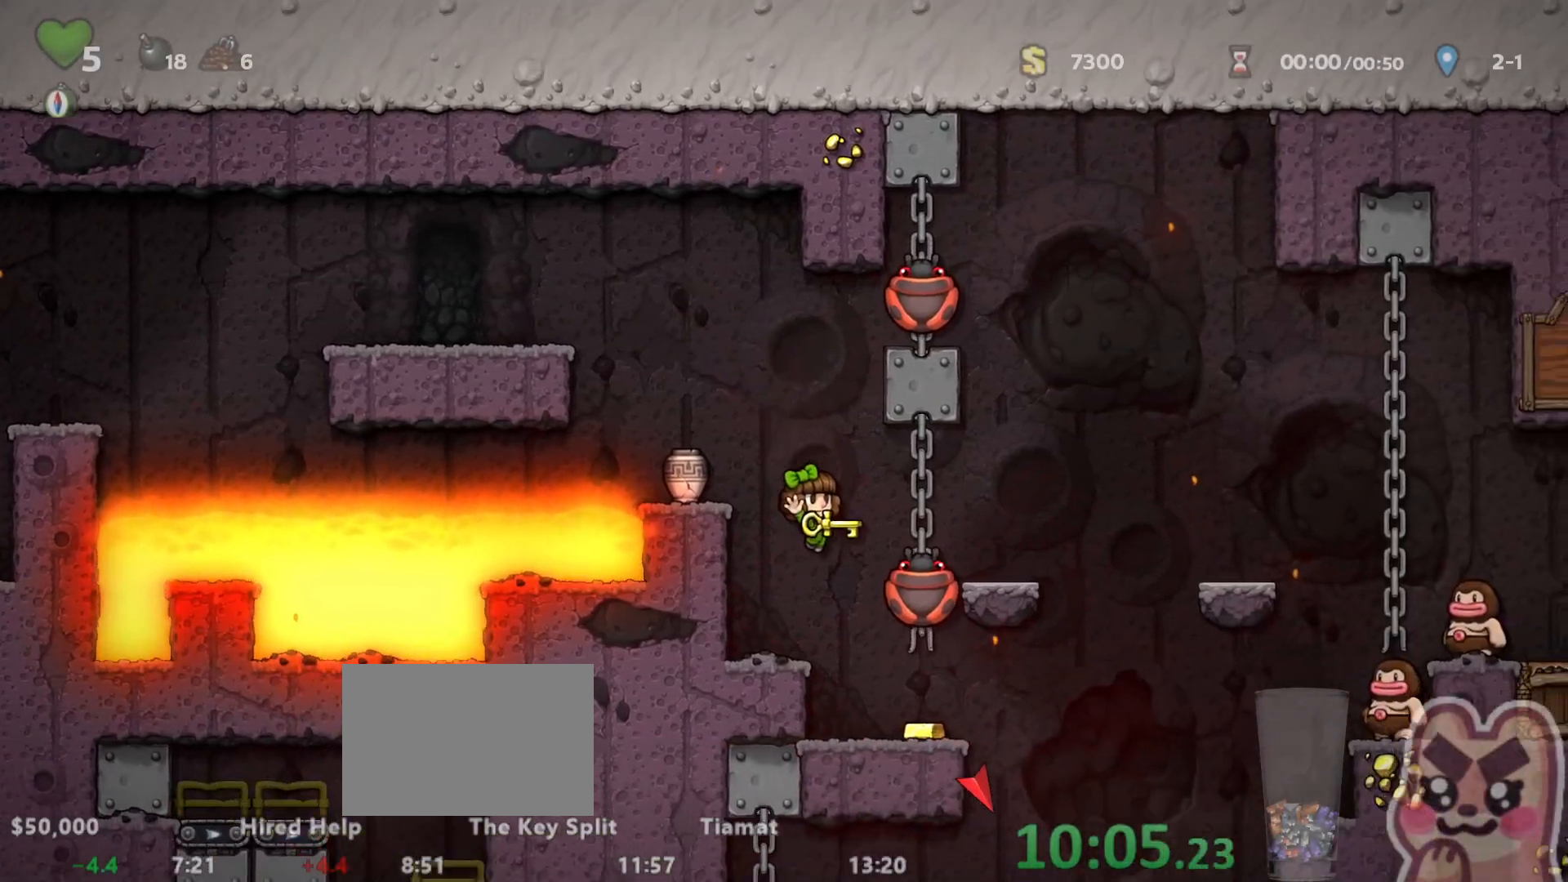
{"keys": [], "events": [[17, "right", "down"], [133, "run", "down"], [300, "run", "up"], [417, "right", "up"]]}
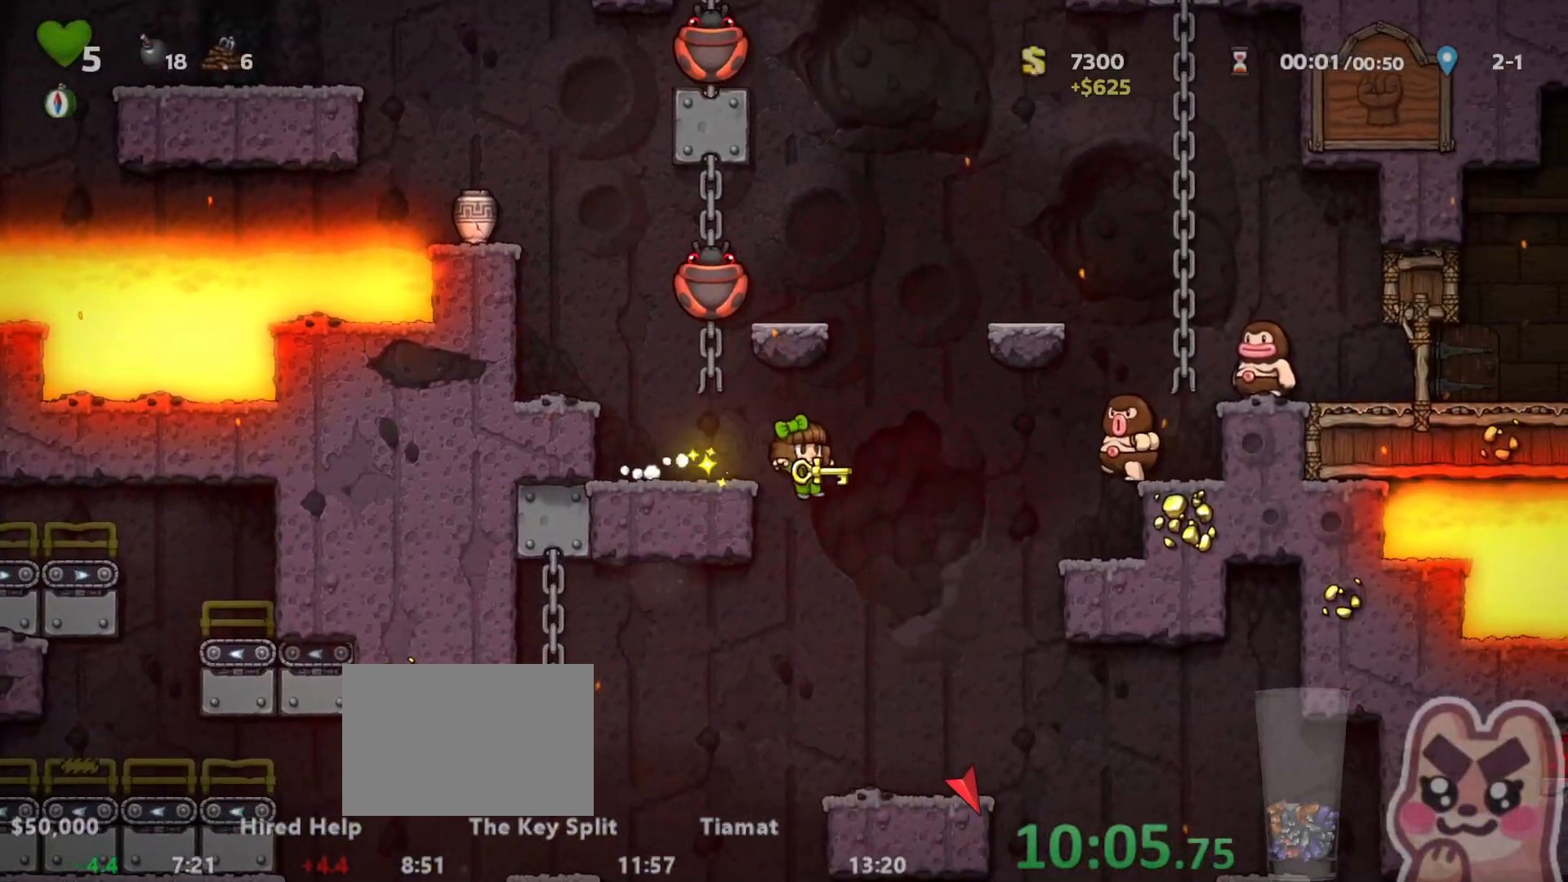
{"keys": ["left", "run"], "events": [[117, "right", "down"], [300, "right", "up"], [333, "left", "down"], [333, "run", "down"], [367, "z", "down"], [450, "z", "up"]]}
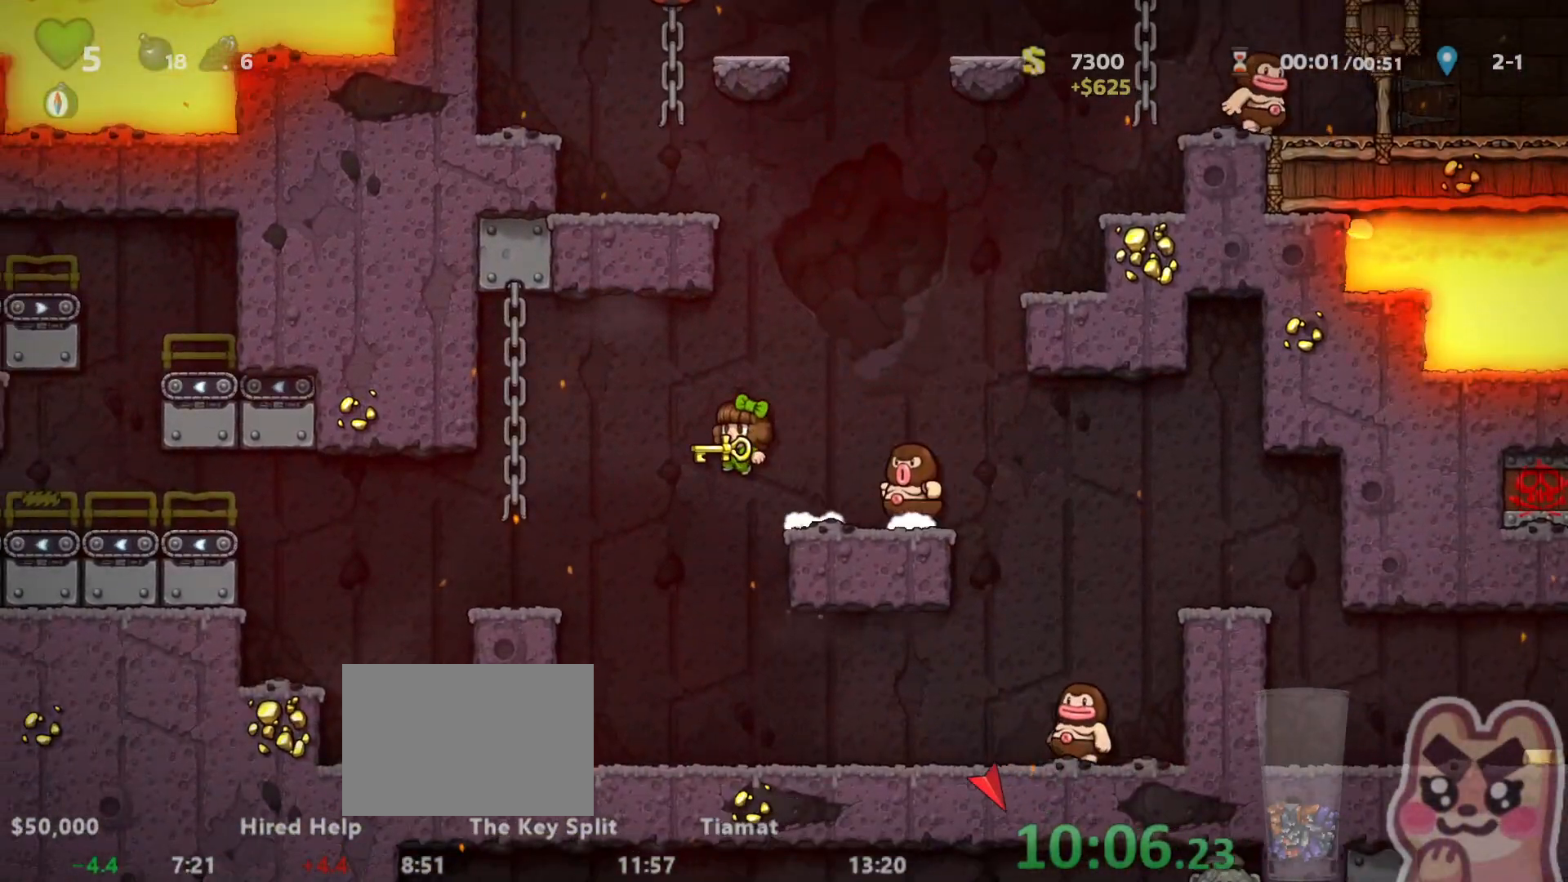
{"keys": ["left", "run", "z"], "events": [[433, "z", "down"]]}
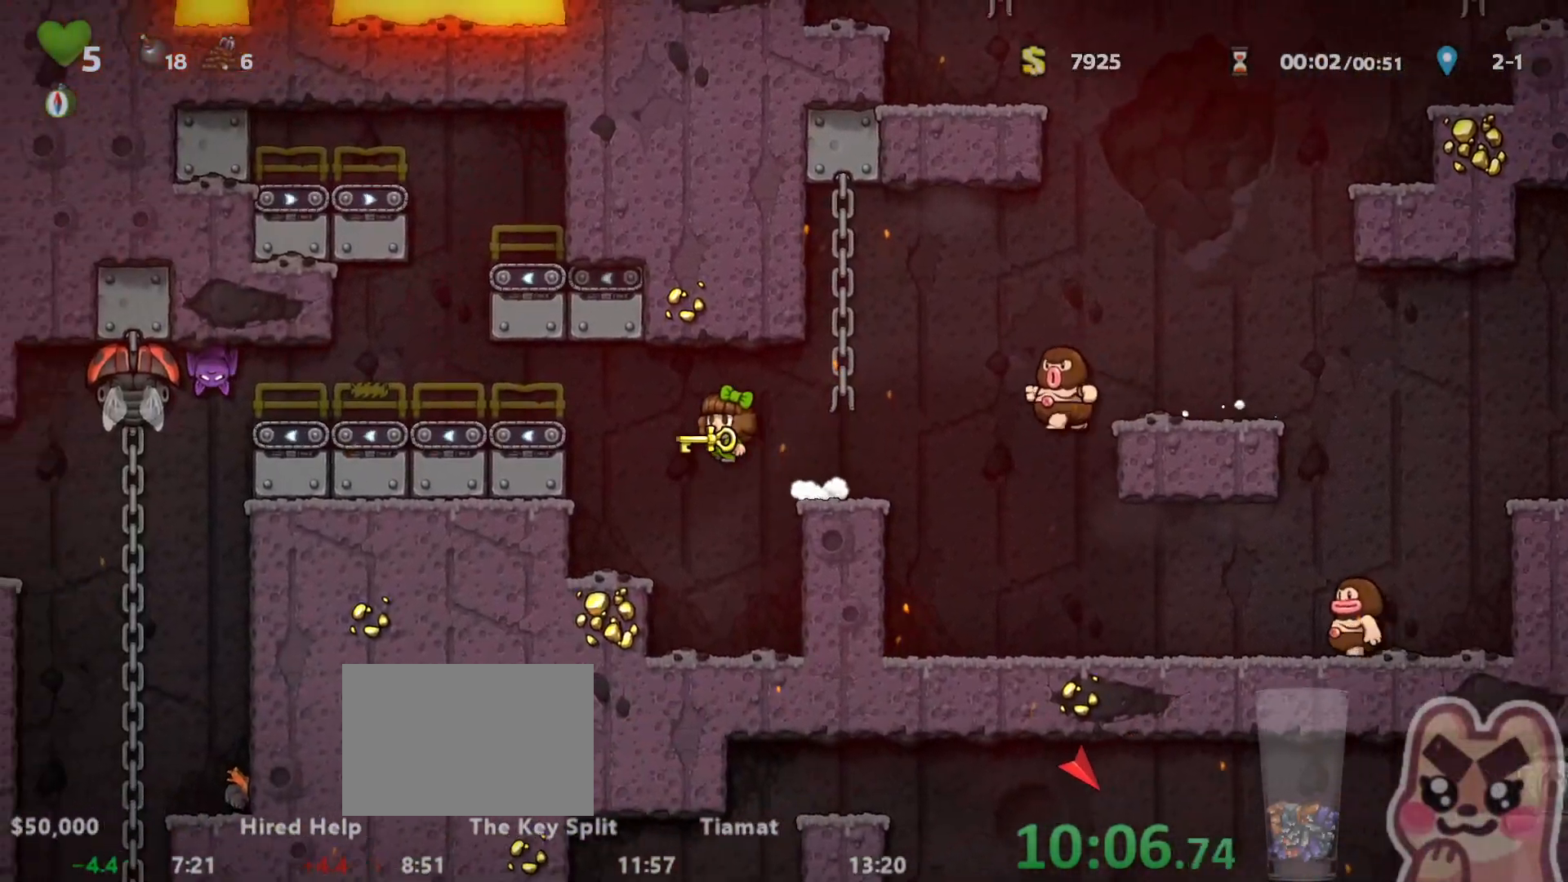
{"keys": ["right", "run"], "events": [[83, "z", "up"], [217, "run", "up"], [283, "left", "up"], [417, "right", "down"], [467, "run", "down"]]}
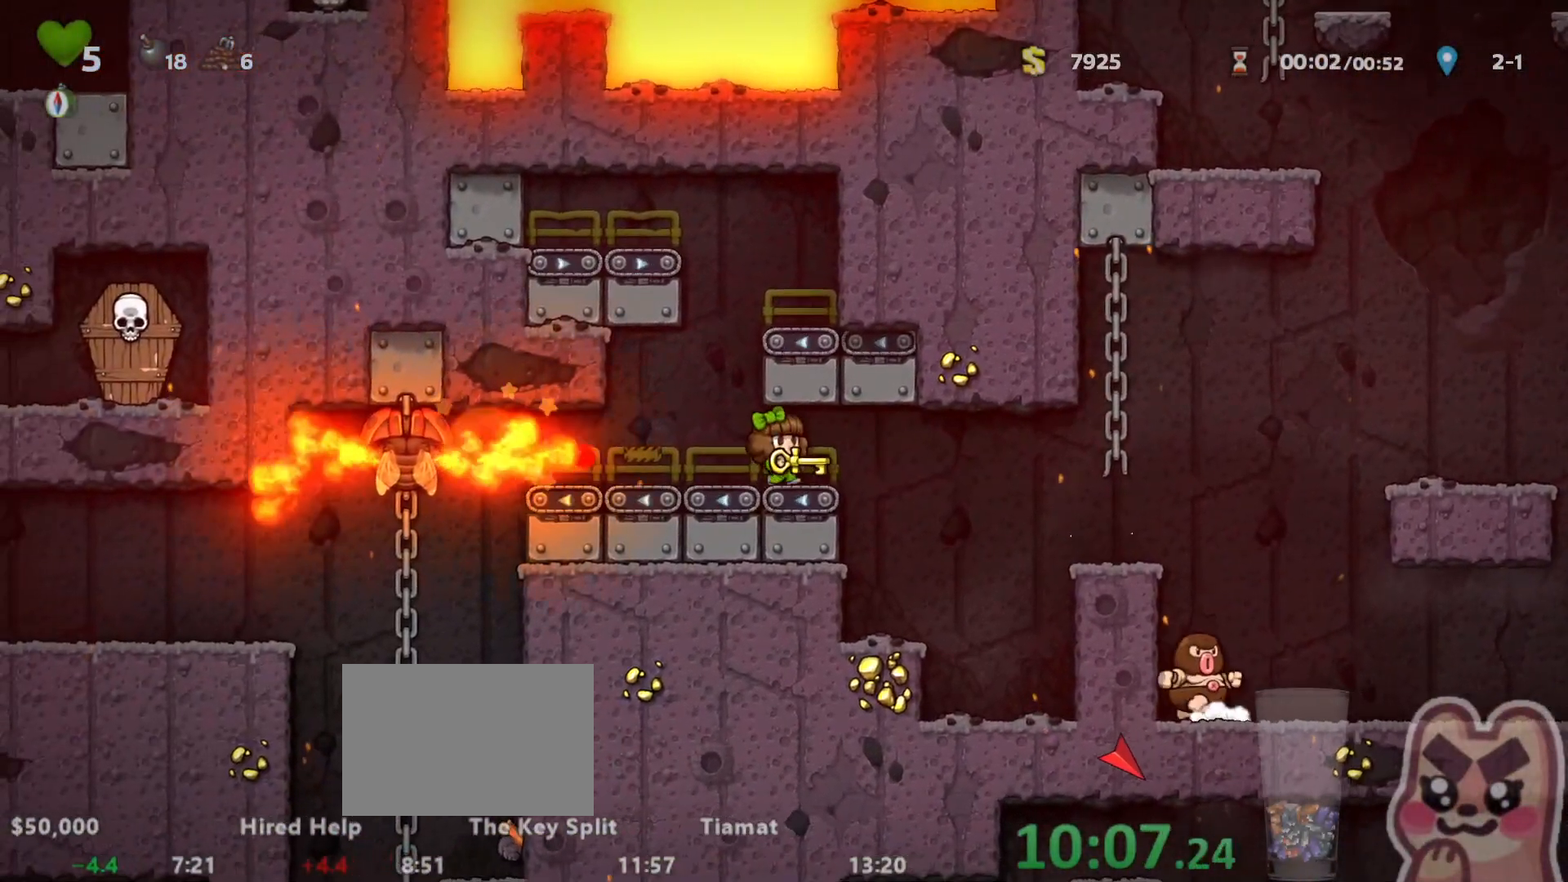
{"keys": ["right"], "events": [[33, "run", "up"], [183, "right", "up"], [217, "right", "down"], [250, "right", "up"], [317, "right", "down"], [383, "right", "up"], [467, "right", "down"]]}
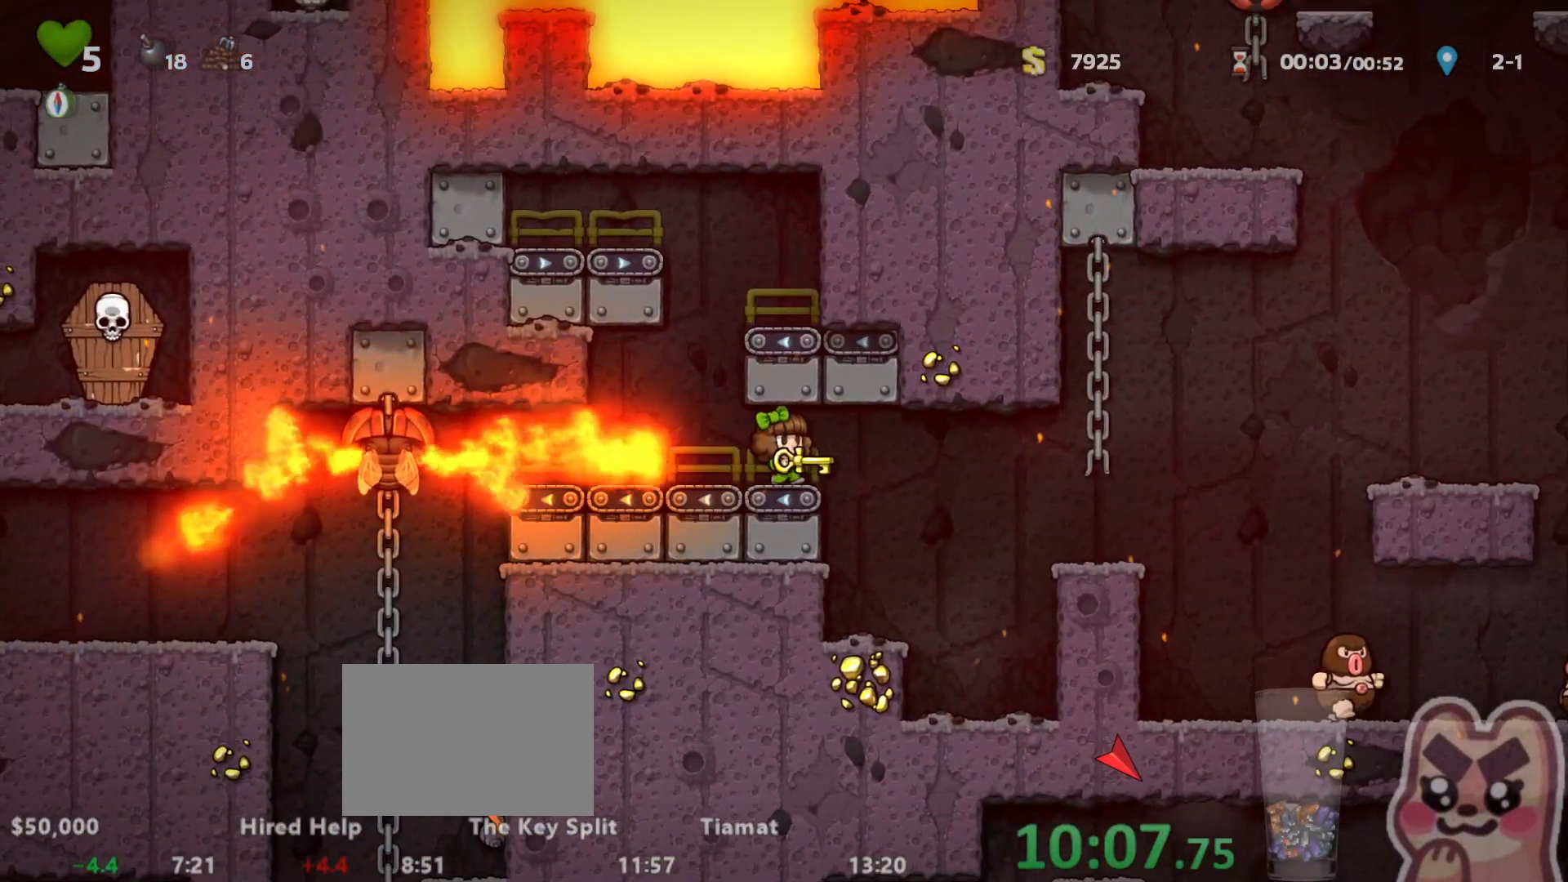
{"keys": [], "events": [[217, "right", "up"], [317, "right", "down"], [367, "right", "up"], [433, "right", "down"], [467, "right", "up"]]}
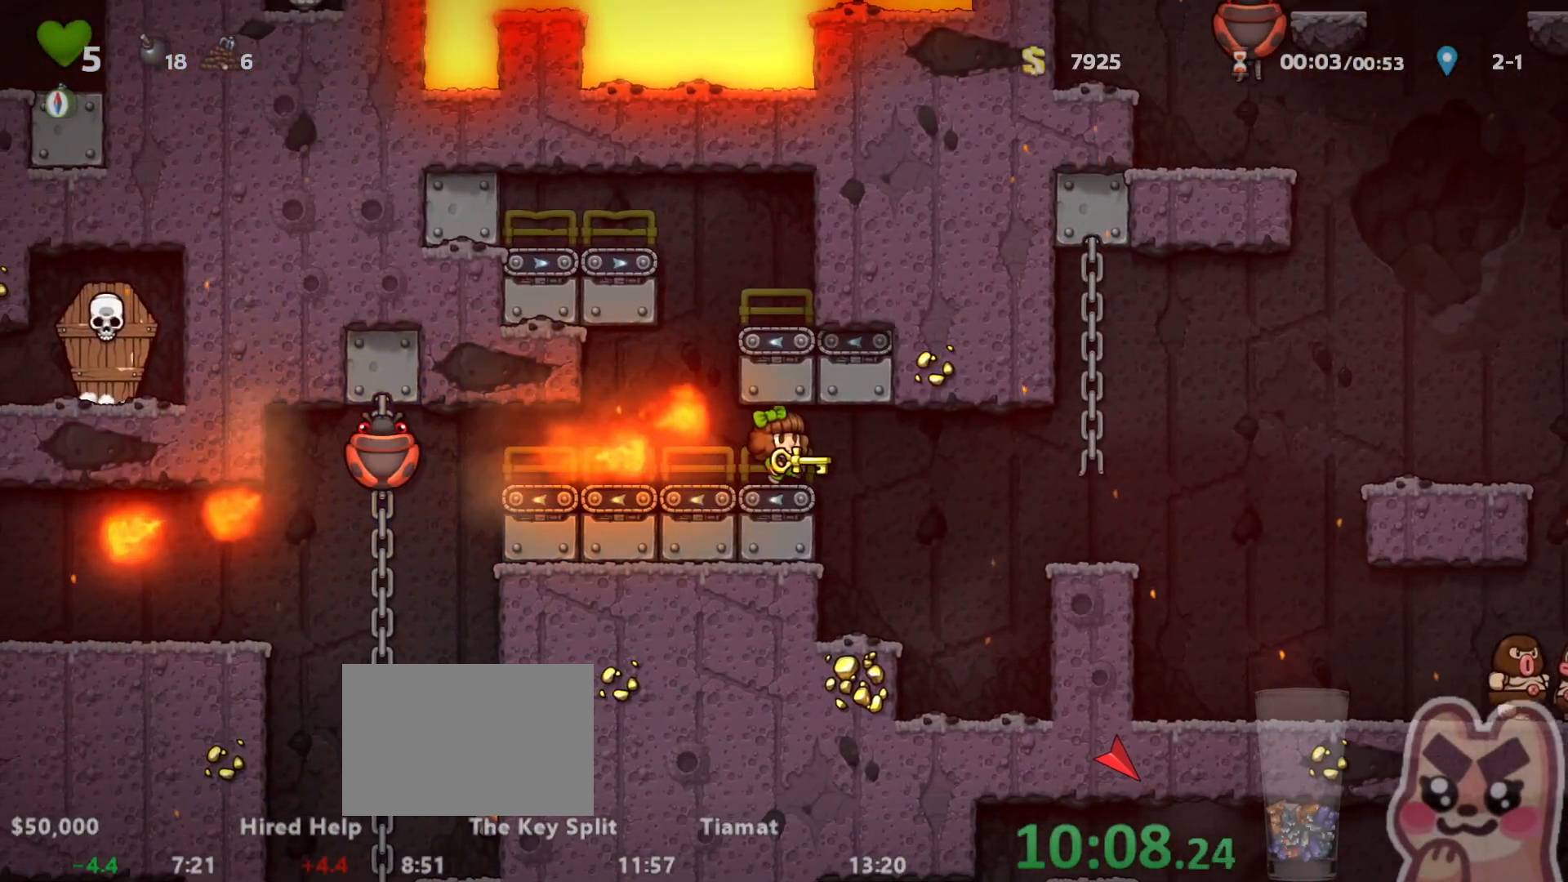
{"keys": ["left"], "events": [[33, "right", "down"], [67, "right", "up"], [100, "left", "down"], [200, "run", "down"], [483, "run", "up"]]}
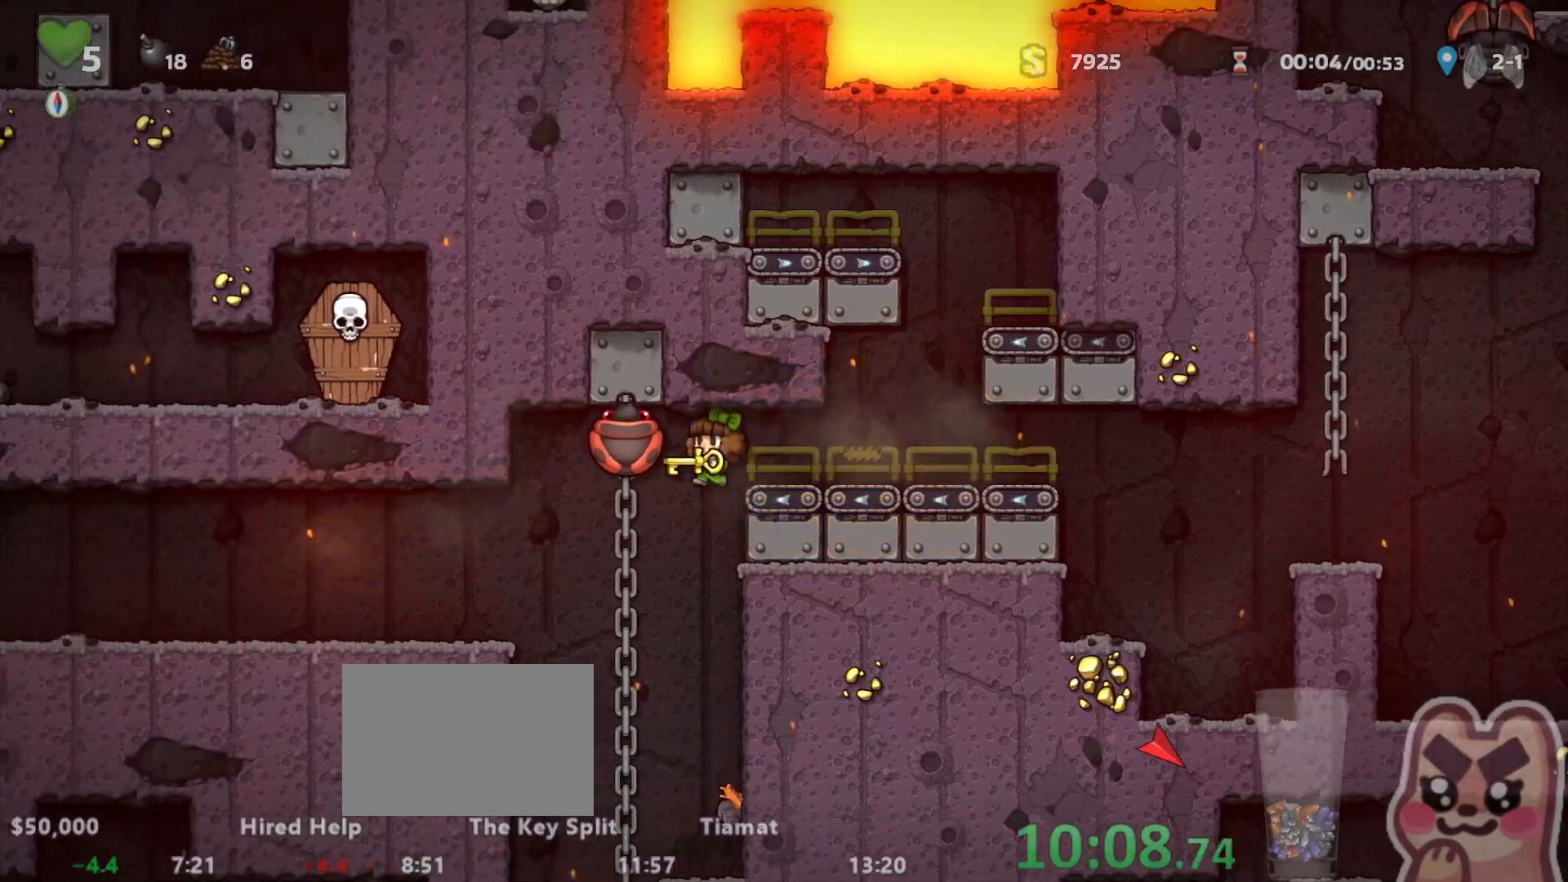
{"keys": ["left"], "events": [[17, "left", "up"], [200, "right", "down"], [267, "right", "up"], [417, "left", "down"]]}
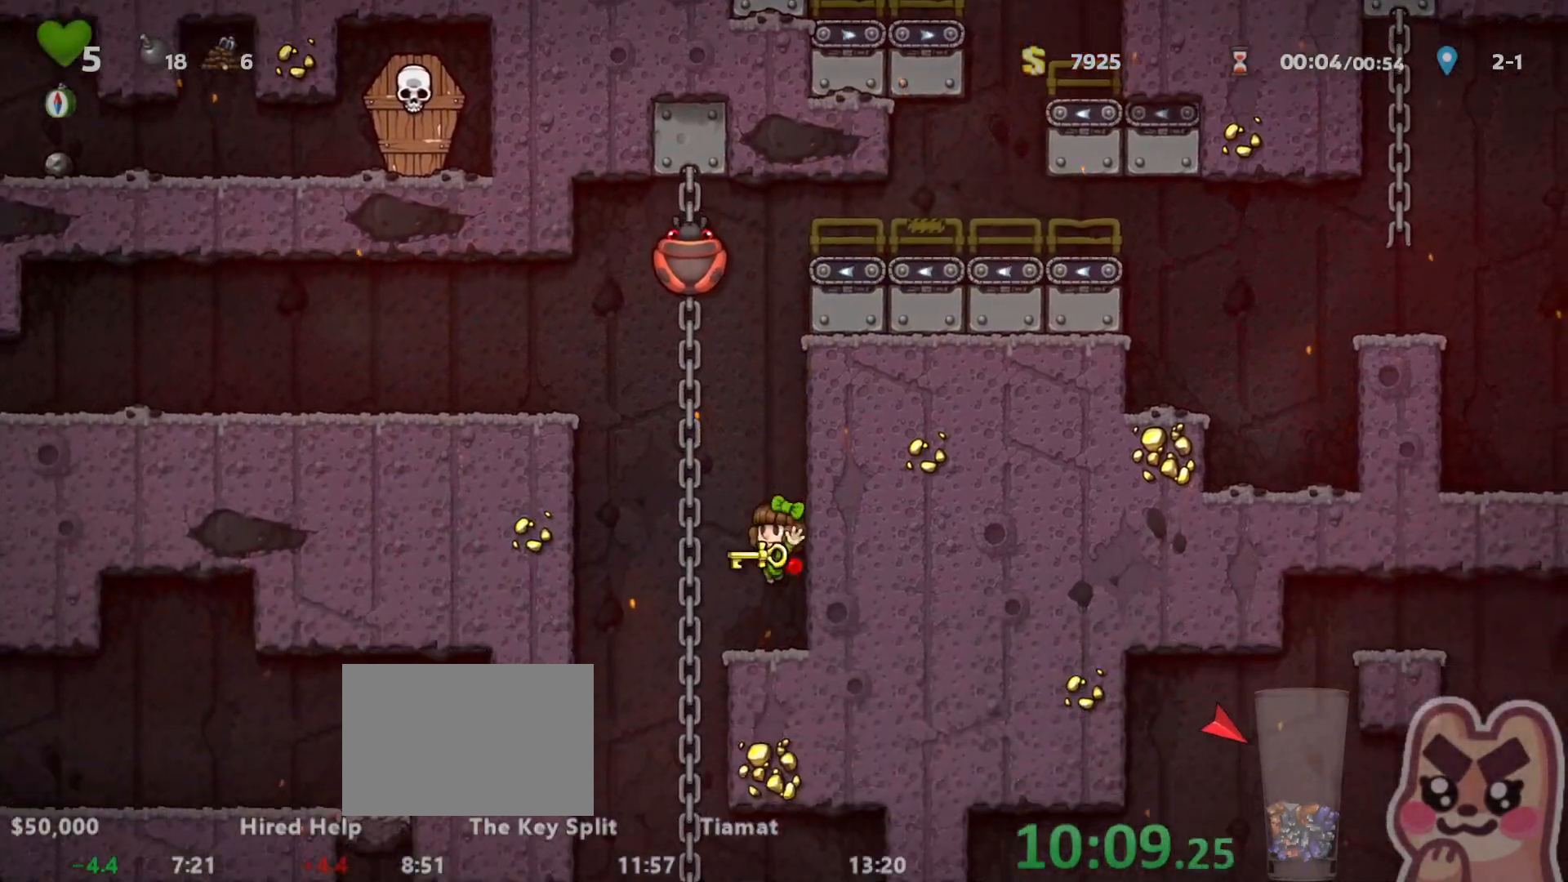
{"keys": ["right", "run"], "events": [[17, "run", "down"], [167, "run", "up"], [200, "left", "up"], [417, "right", "down"], [483, "run", "down"]]}
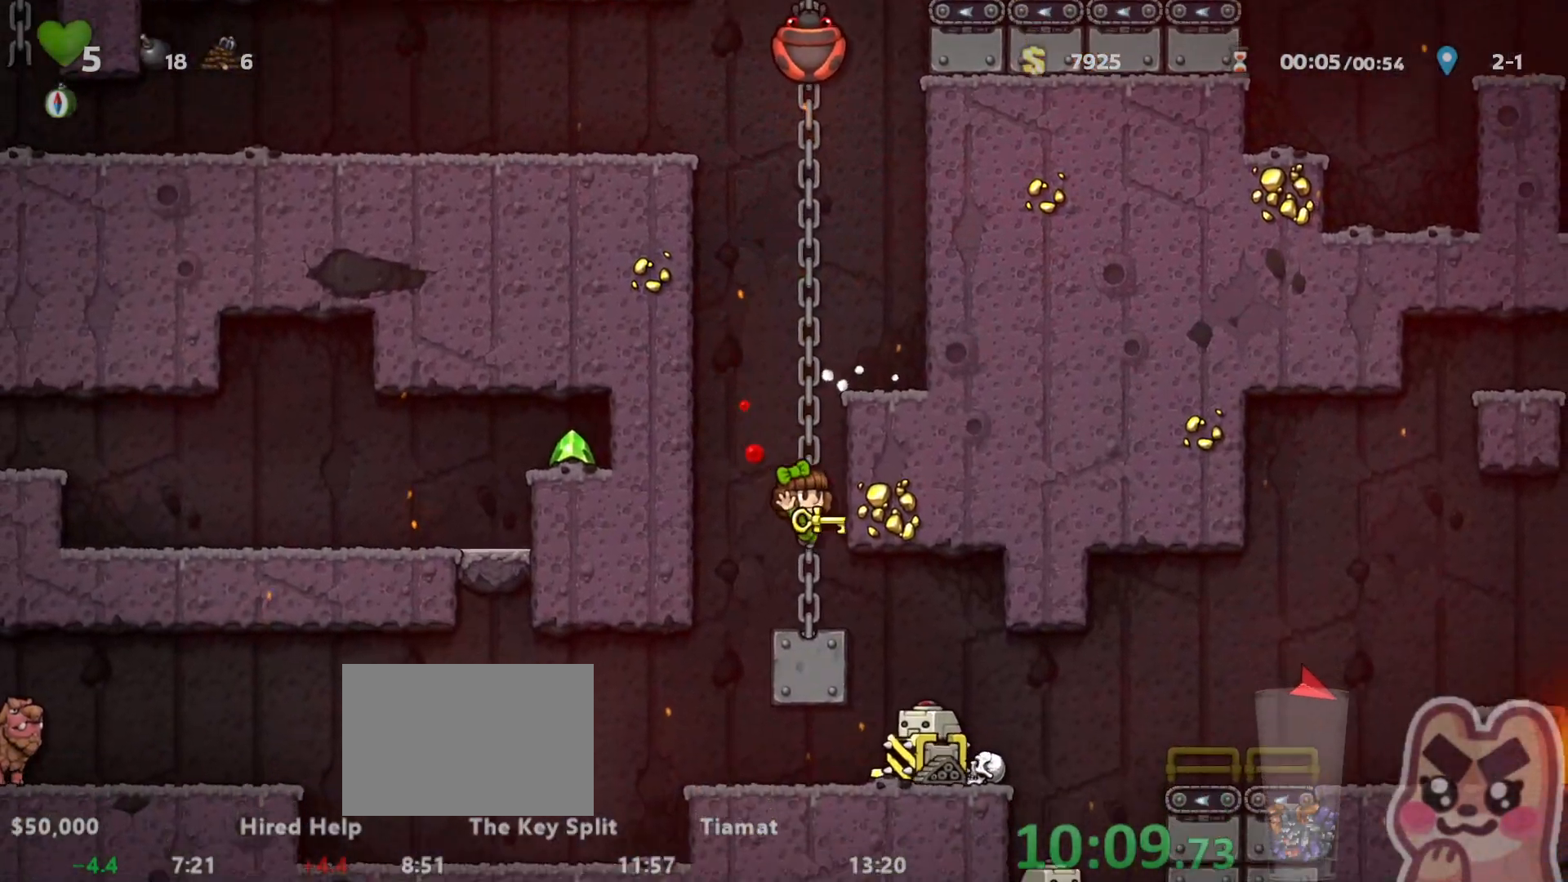
{"keys": [], "events": [[217, "right", "up"], [217, "run", "up"], [367, "right", "down"], [433, "right", "up"]]}
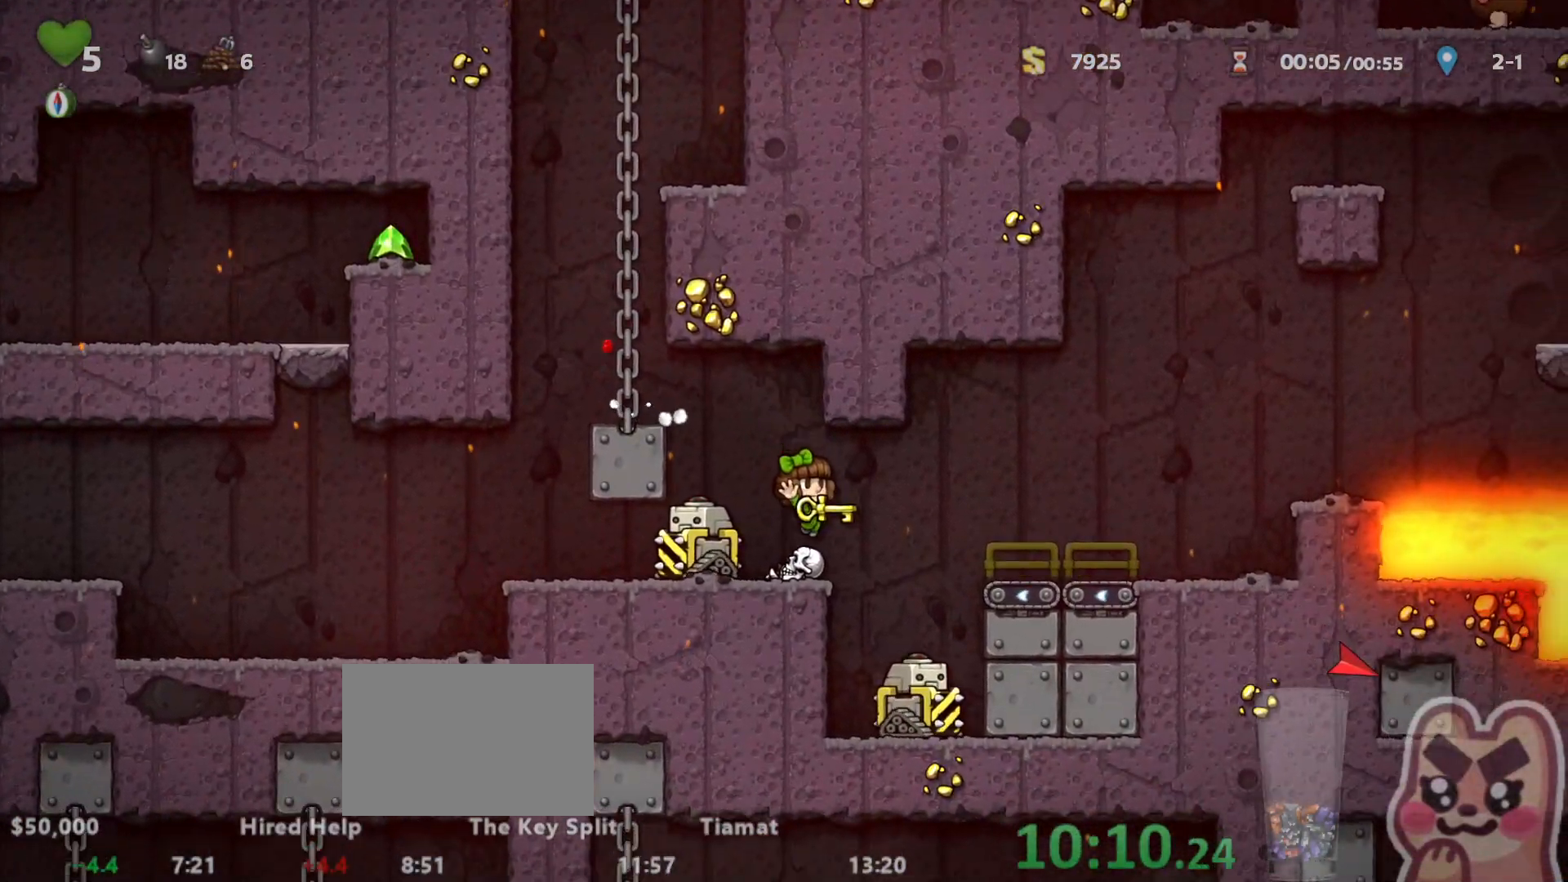
{"keys": ["right", "run", "z"], "events": [[33, "right", "down"], [67, "run", "down"], [67, "z", "down"], [133, "z", "up"], [500, "z", "down"]]}
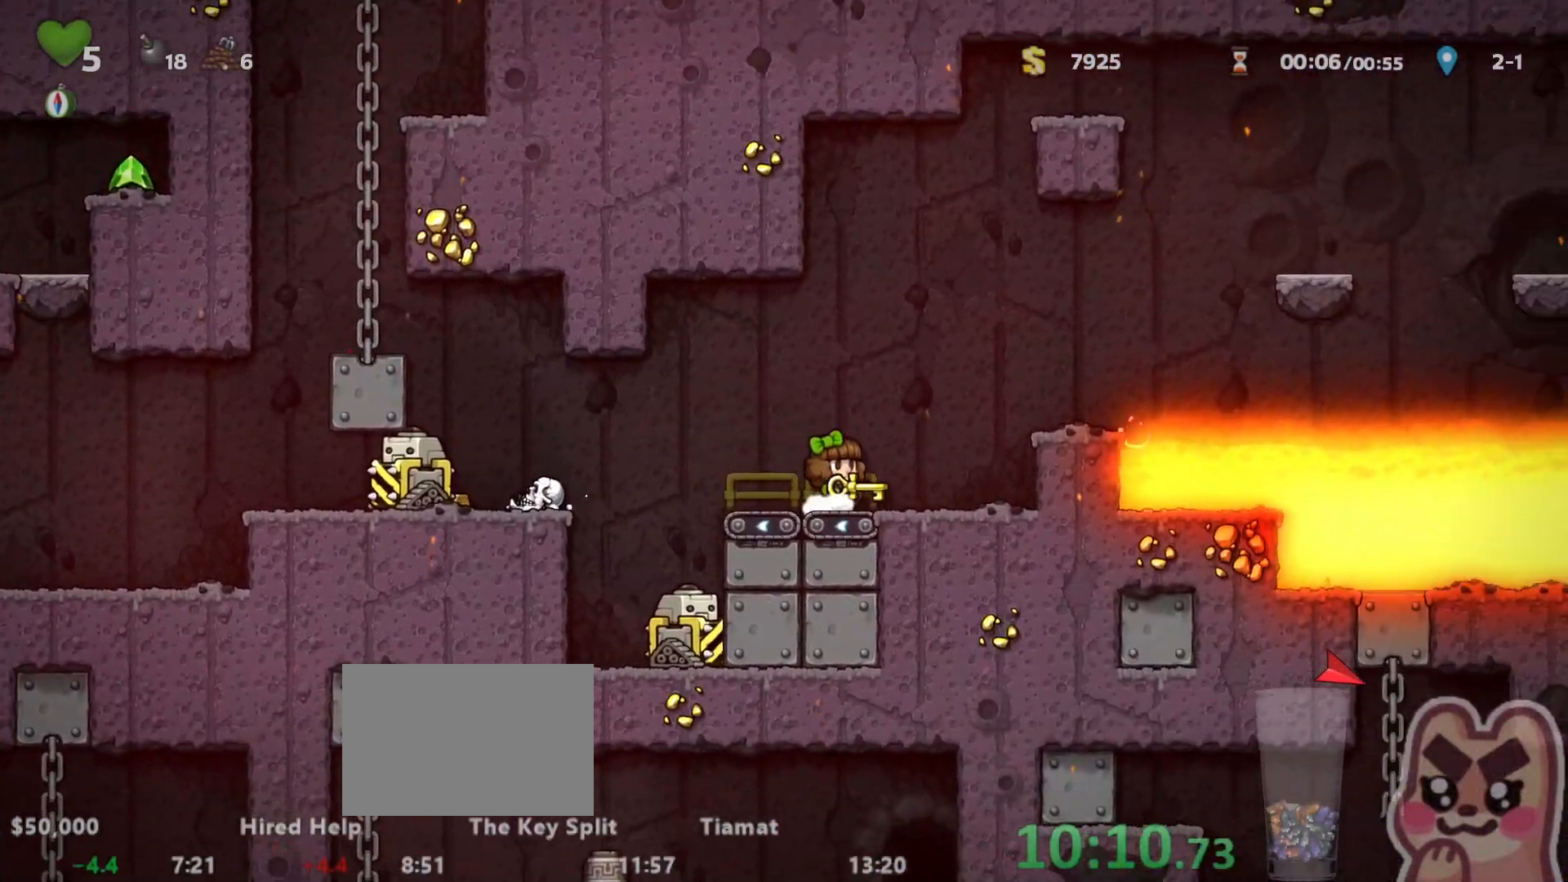
{"keys": ["right", "run", "z"], "events": [[150, "z", "up"], [217, "run", "up"], [283, "run", "down"], [383, "z", "down"]]}
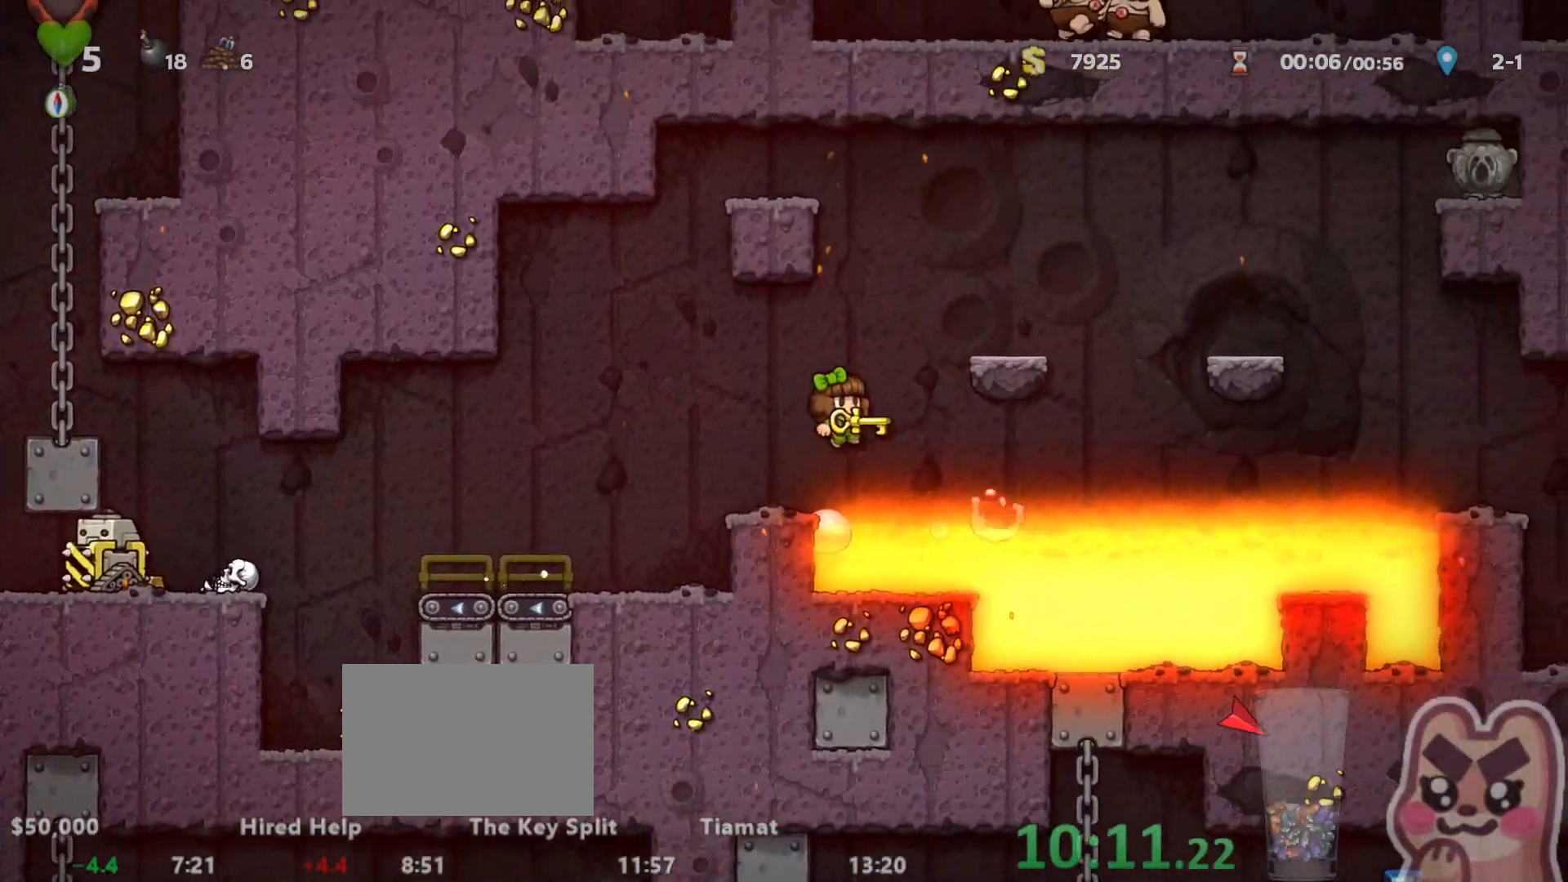
{"keys": ["right", "run", "z"], "events": [[33, "z", "up"], [183, "z", "down"], [250, "z", "up"], [283, "run", "up"], [350, "run", "down"], [450, "z", "down"]]}
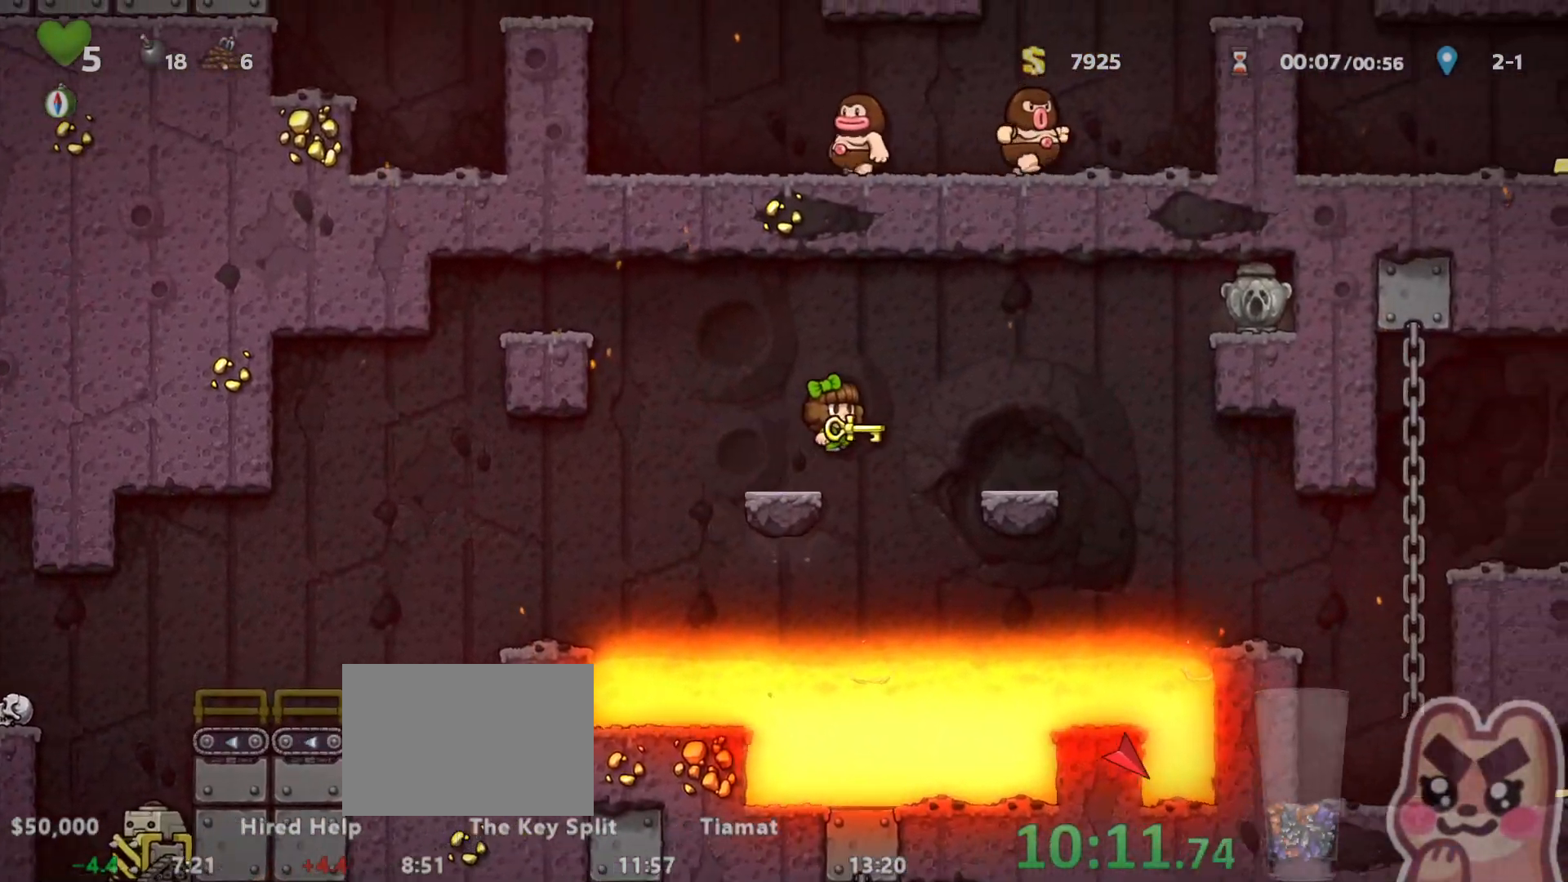
{"keys": ["right", "run"], "events": [[100, "z", "up"]]}
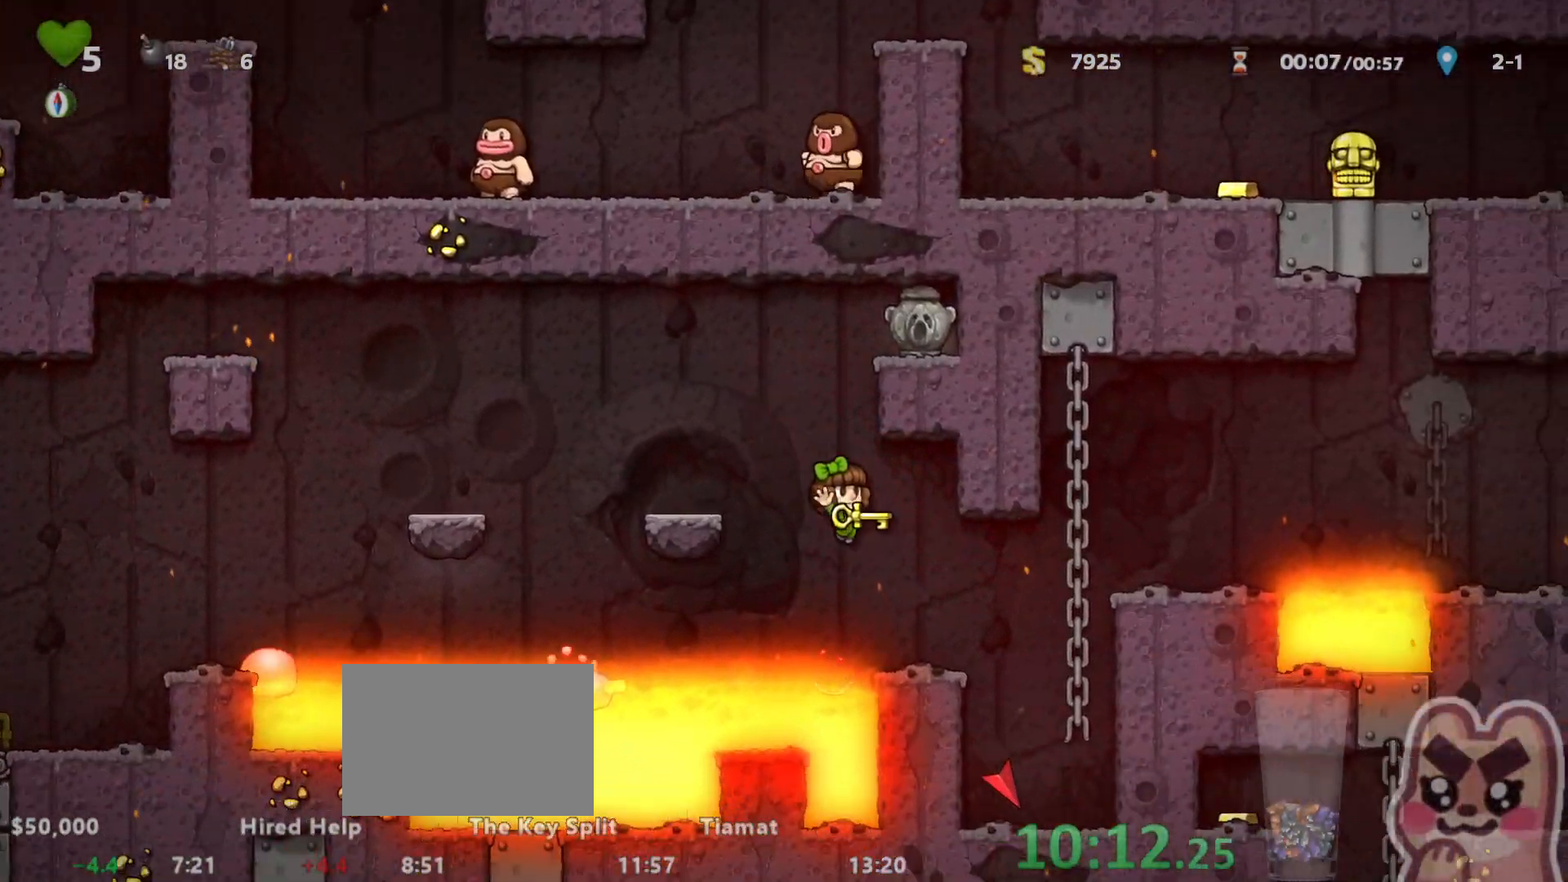
{"keys": ["right", "run", "z"], "events": [[117, "z", "down"], [233, "z", "up"], [467, "z", "down"]]}
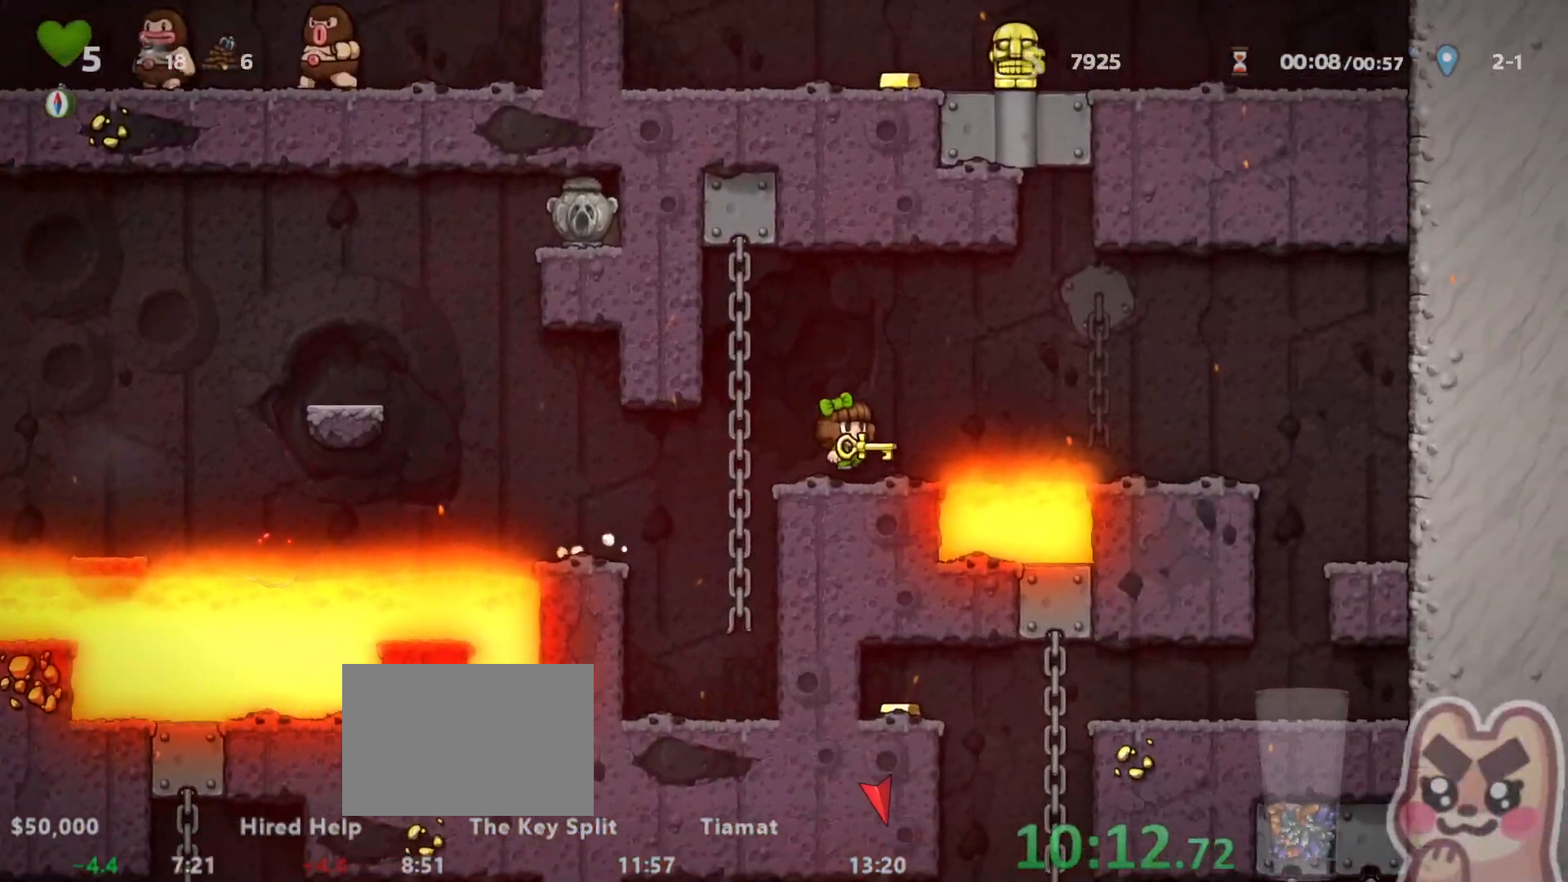
{"keys": ["right", "run"], "events": [[117, "z", "up"]]}
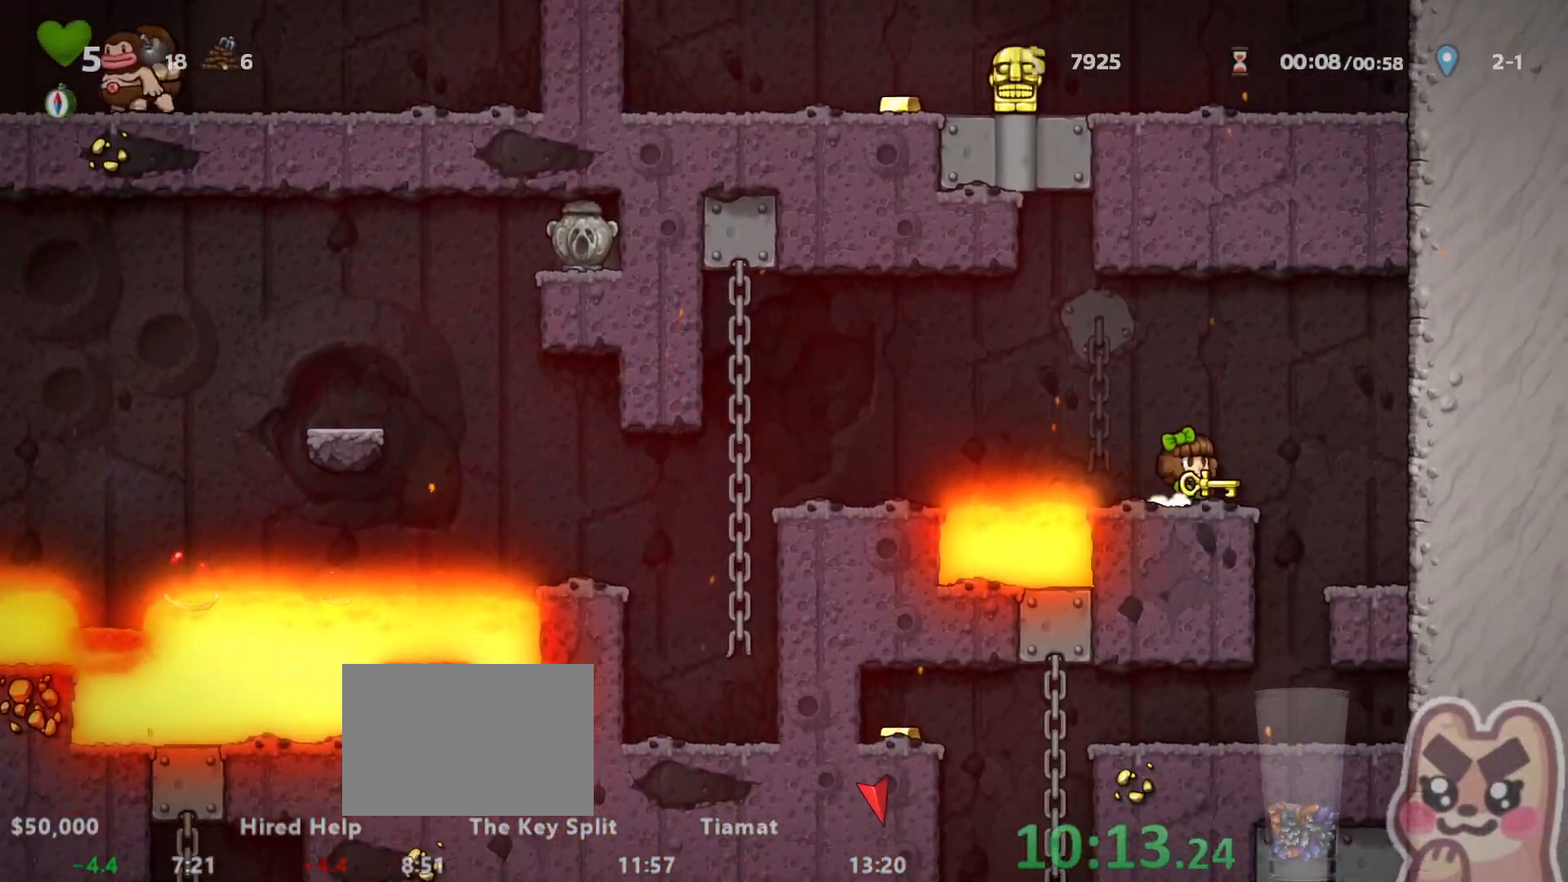
{"keys": ["left", "run"], "events": [[100, "run", "up"], [167, "right", "up"], [383, "left", "down"], [383, "run", "down"]]}
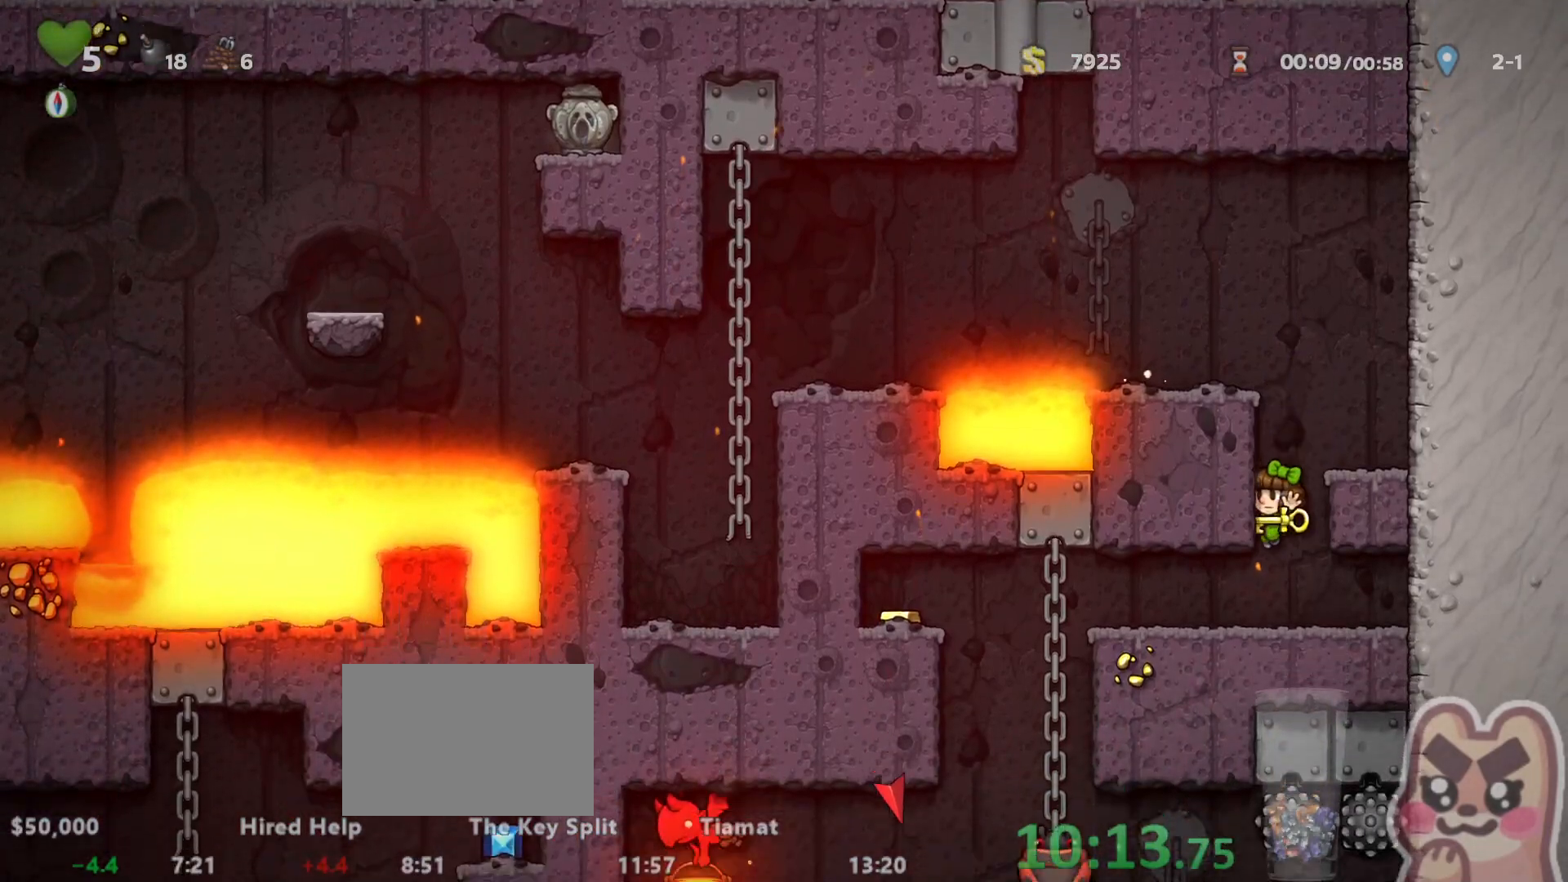
{"keys": ["left"], "events": [[450, "run", "up"]]}
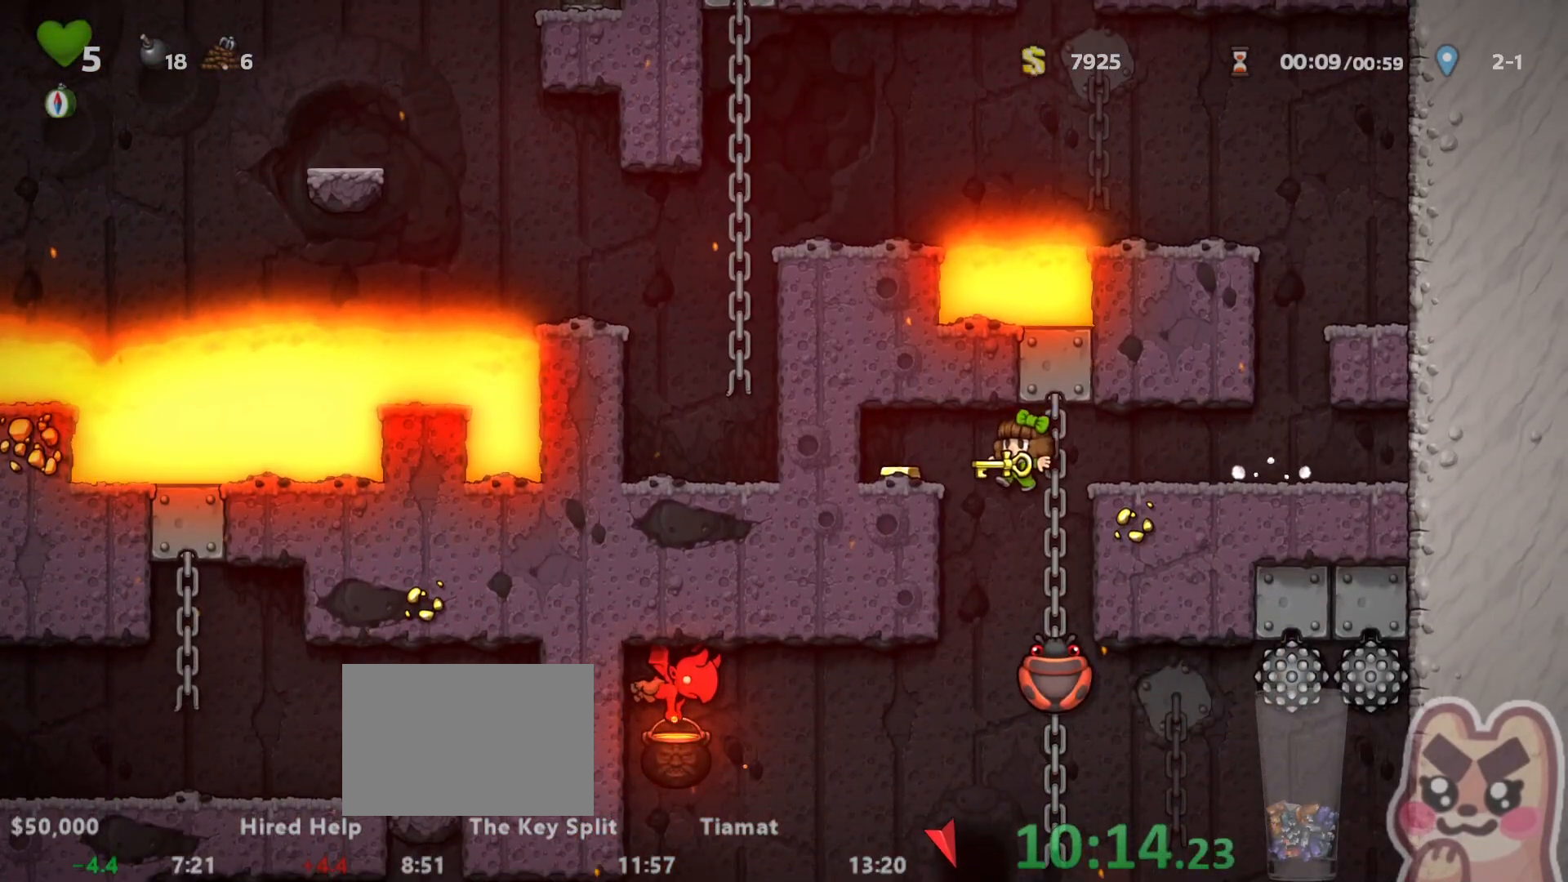
{"keys": [], "events": [[17, "left", "up"], [267, "left", "down"], [333, "left", "up"]]}
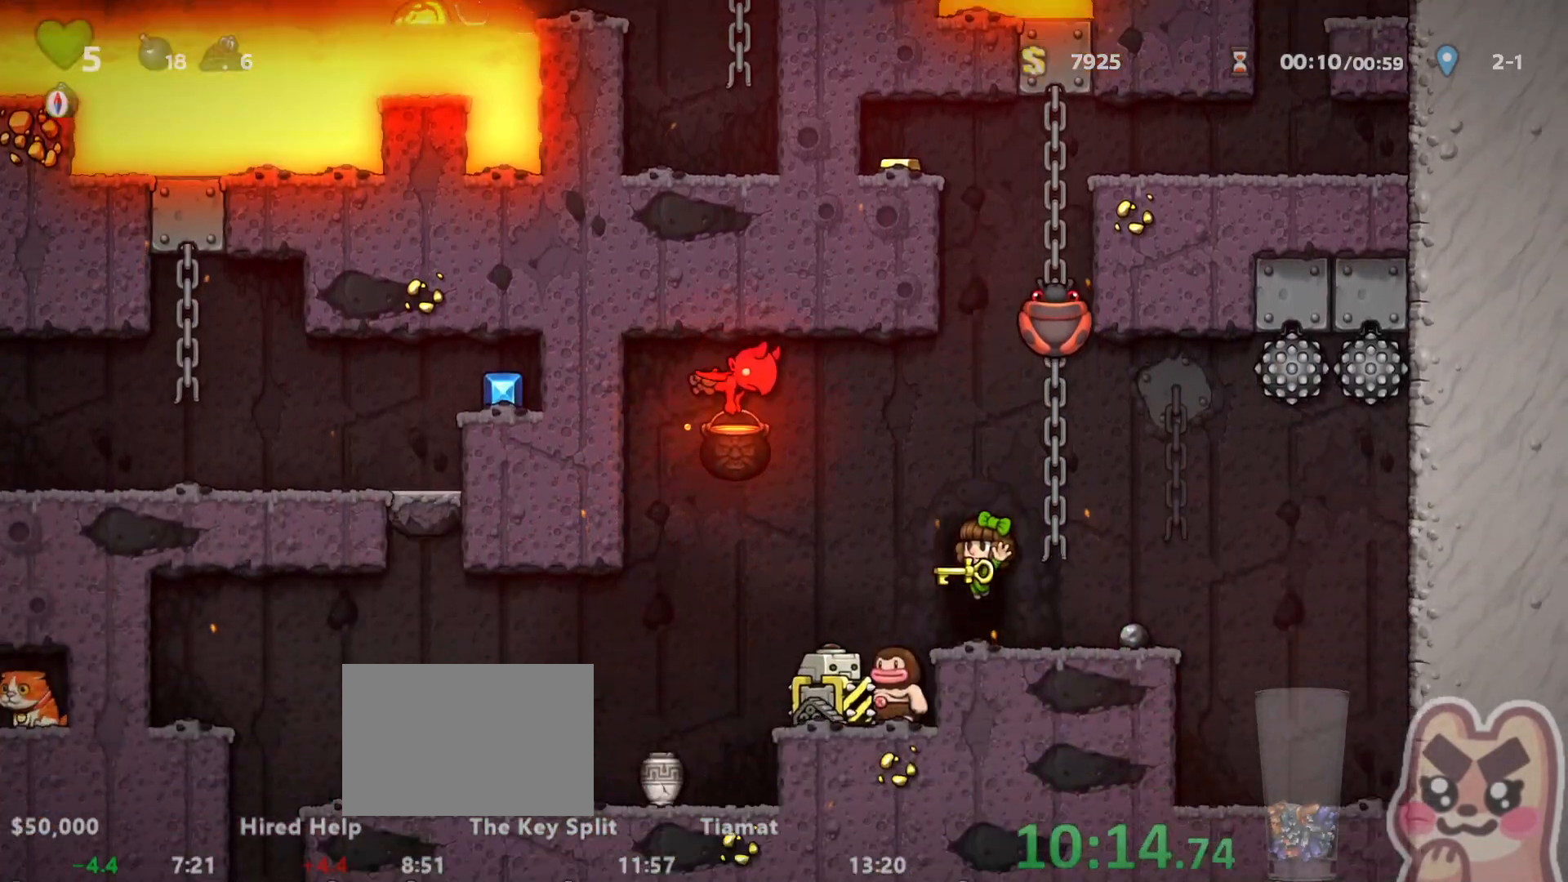
{"keys": ["z"], "events": [[50, "space", "down"], [183, "space", "up"], [267, "z", "down"]]}
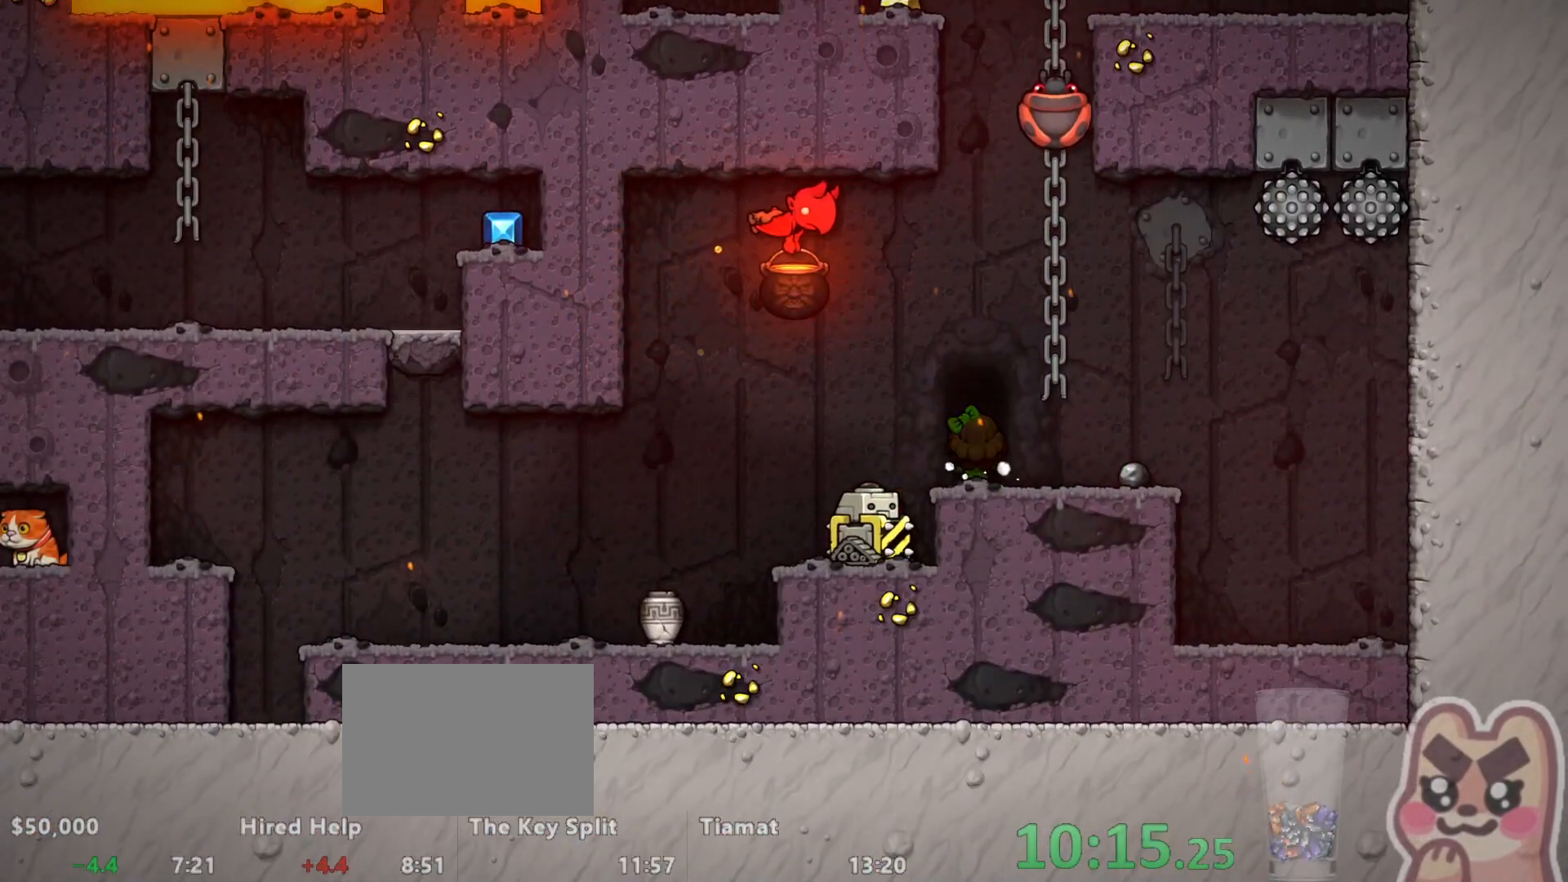
{"keys": ["z"], "events": []}
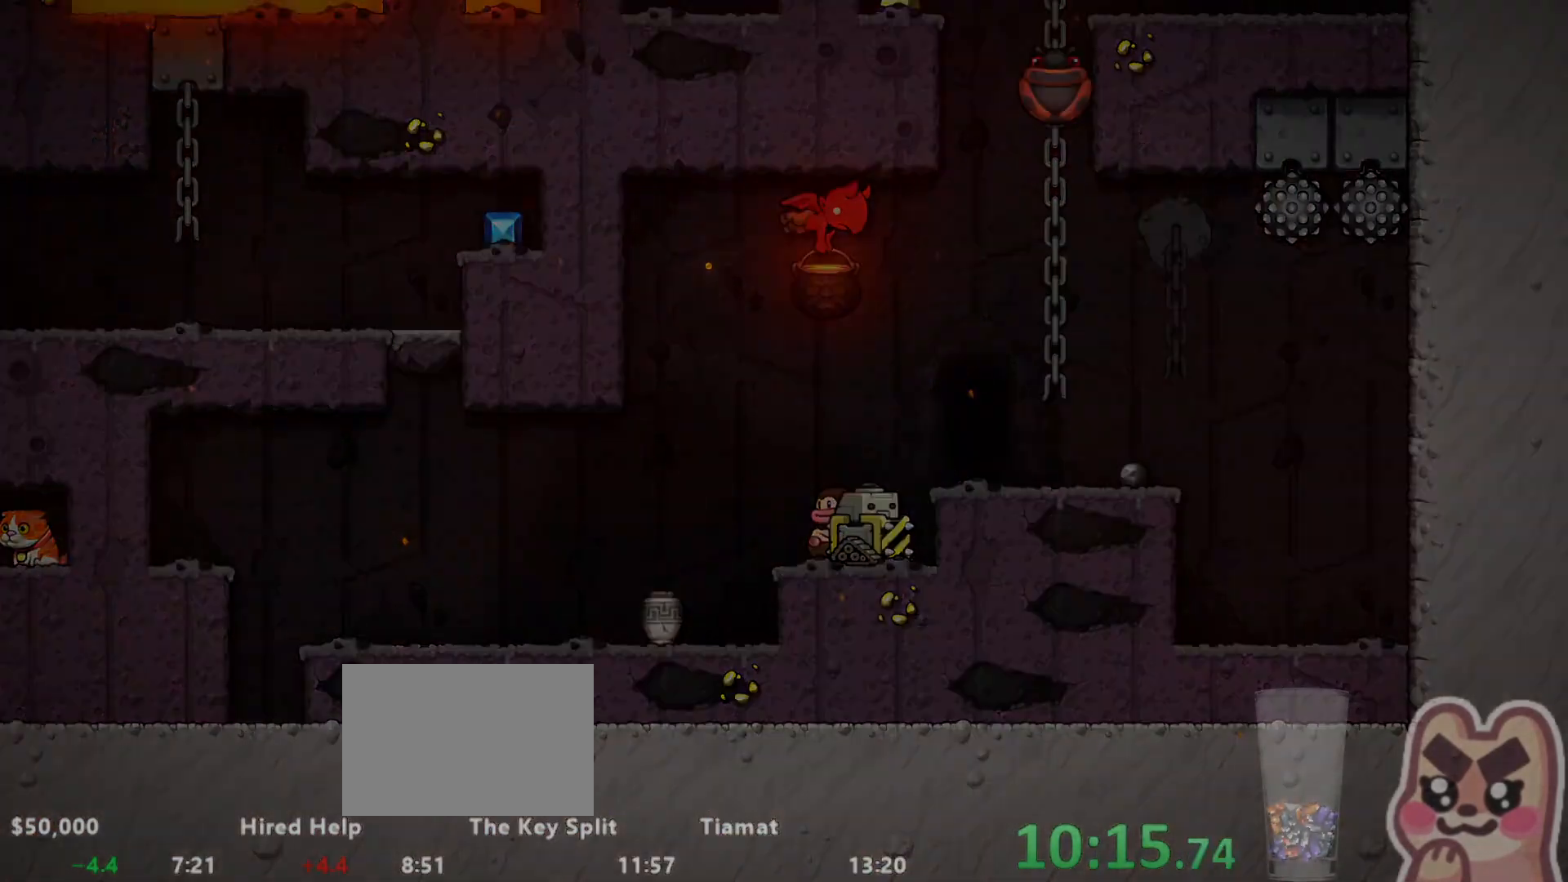
{"keys": ["left", "run"], "events": [[417, "run", "down"], [450, "left", "down"], [450, "z", "up"]]}